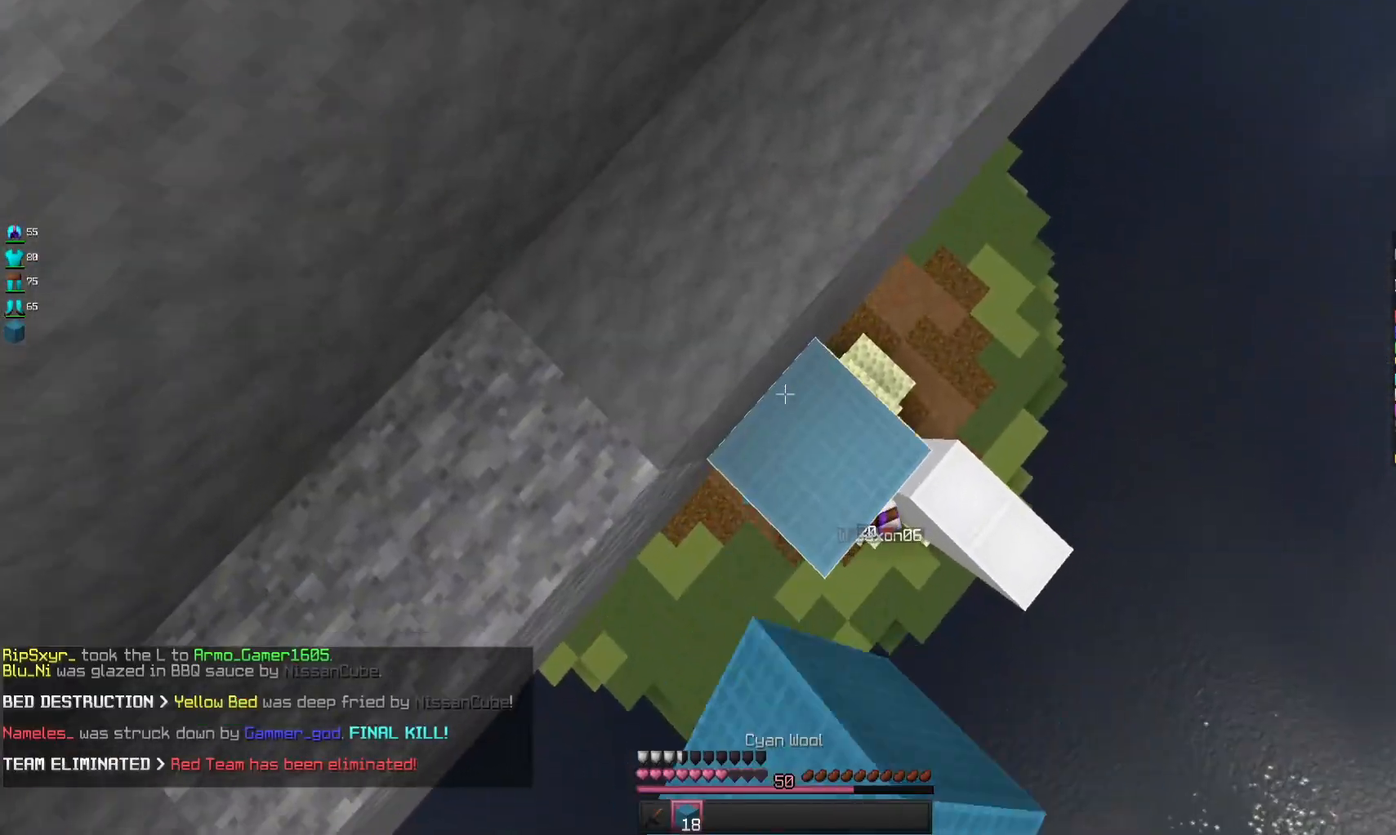
Gameplay with keyboard and mouse; each line is a JSON object with the keys and mouse buttons held at the frame after it. "events" lists presses ("down") and releases ("up") of "a", "d", "s", "space", "w", "mouse_left" and "mouse_right" between this image and that frame as [ms after this image, input, new state], when the widget could be followed in between. "mouse_left", "mouse_right" = the "left", "right" buttons of the "mouse" list. No other keys are recorded. Fast repeated clicks can show as one long hold. Mouse movement is not recorded.
{"keys": ["d", "s"], "mouse": ["right"], "events": [[267, "d", "down"]]}
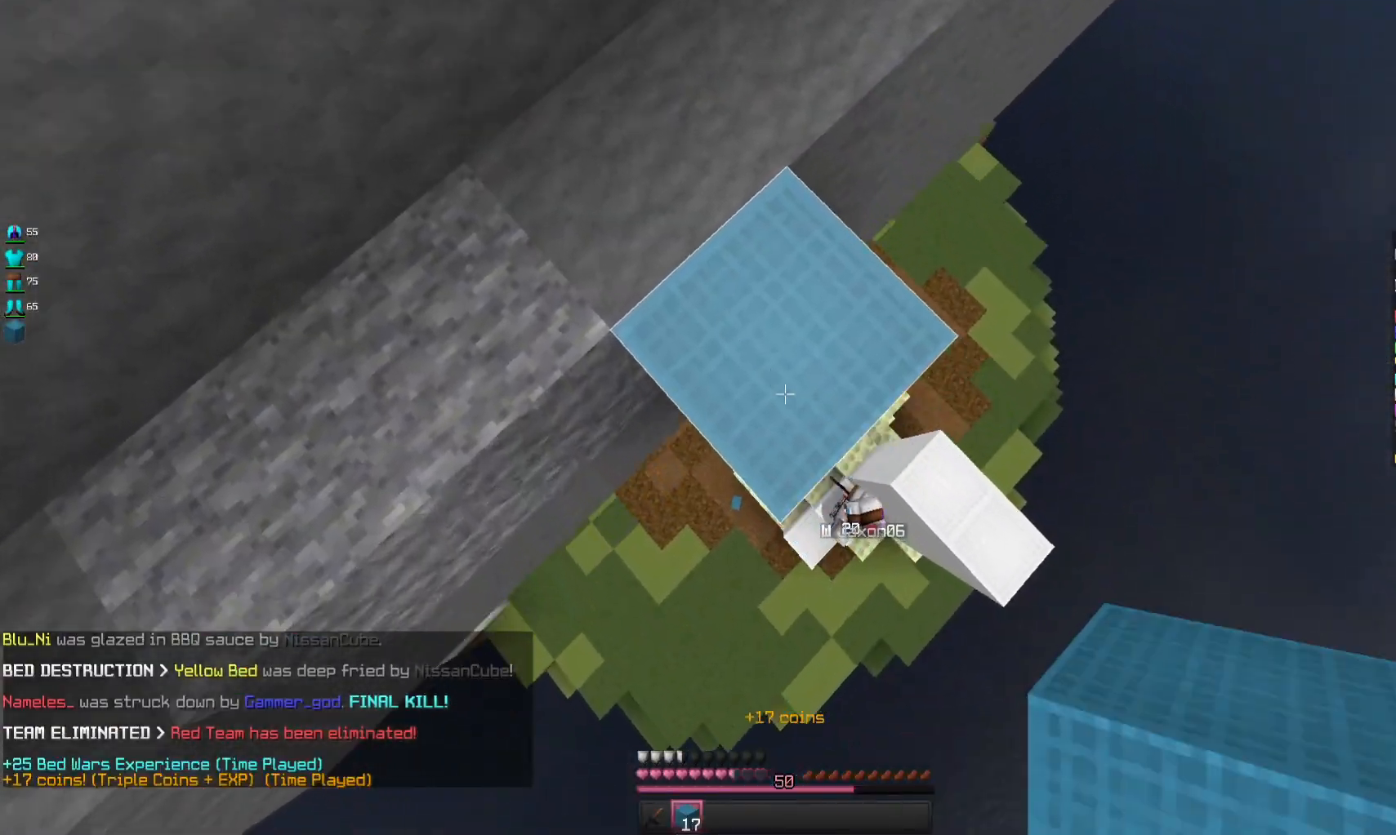
{"keys": ["d", "s"], "mouse": ["right"], "events": [[300, "space", "down"], [467, "space", "up"]]}
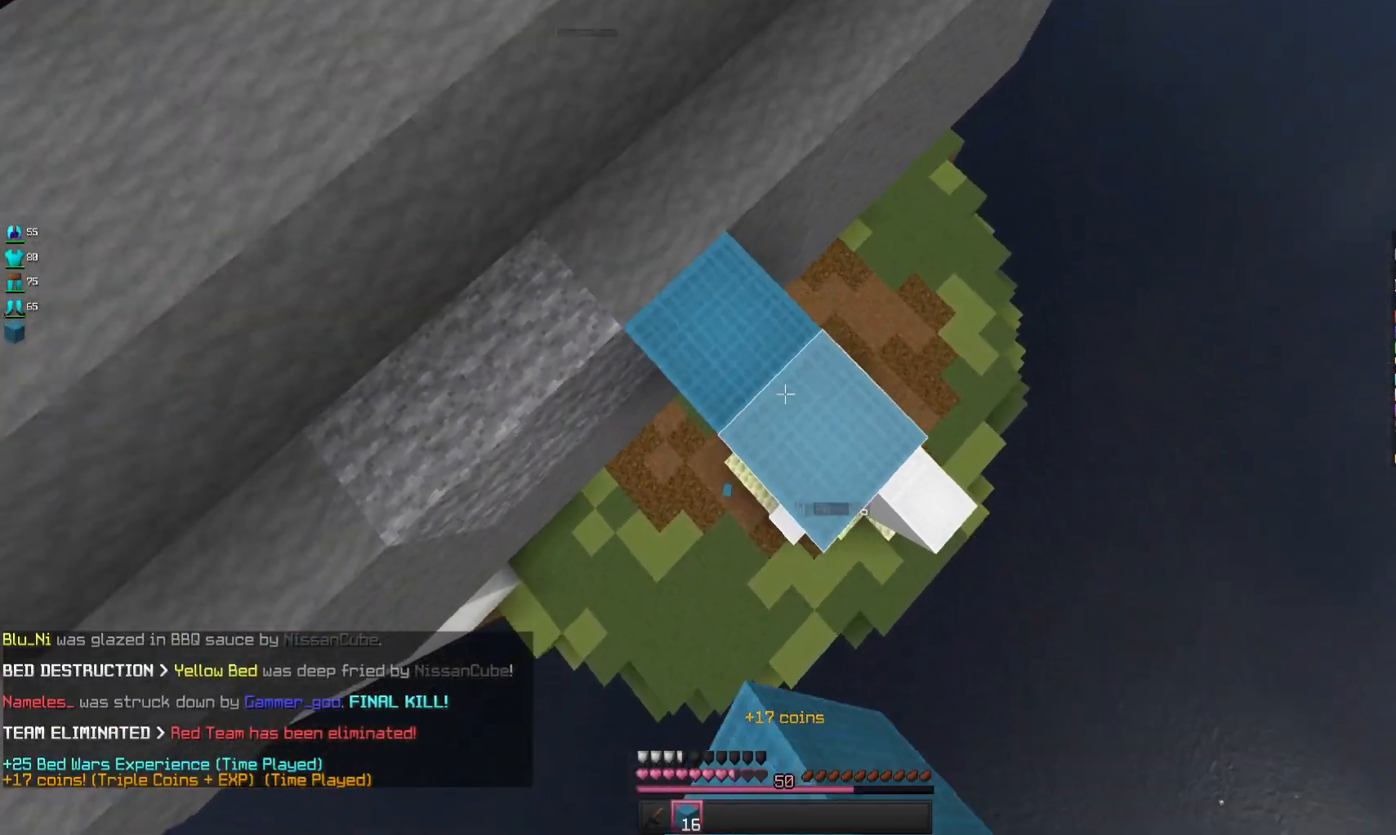
{"keys": ["d", "s", "space"], "mouse": ["right"], "events": [[500, "space", "down"]]}
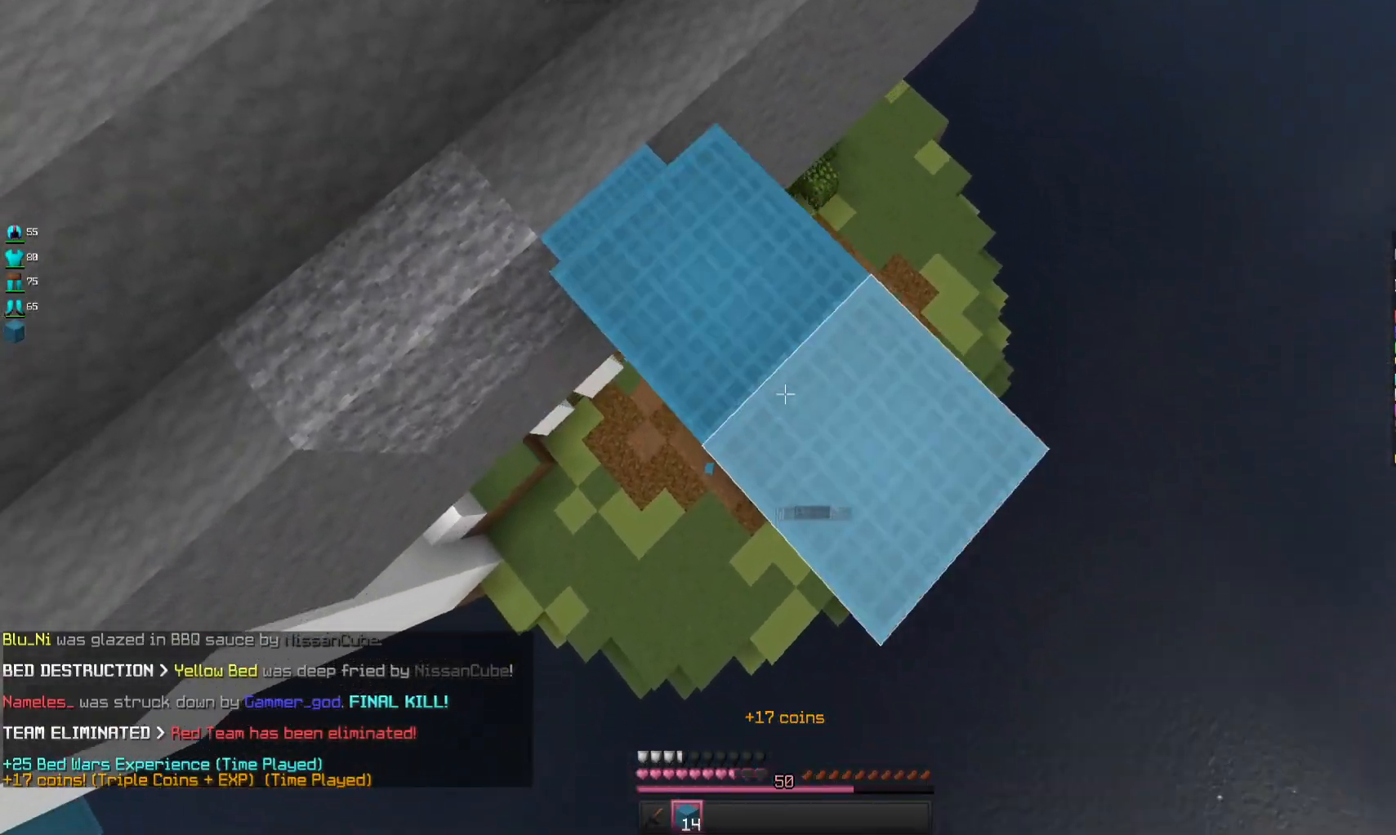
{"keys": ["d", "s"], "mouse": ["right"], "events": [[133, "space", "up"]]}
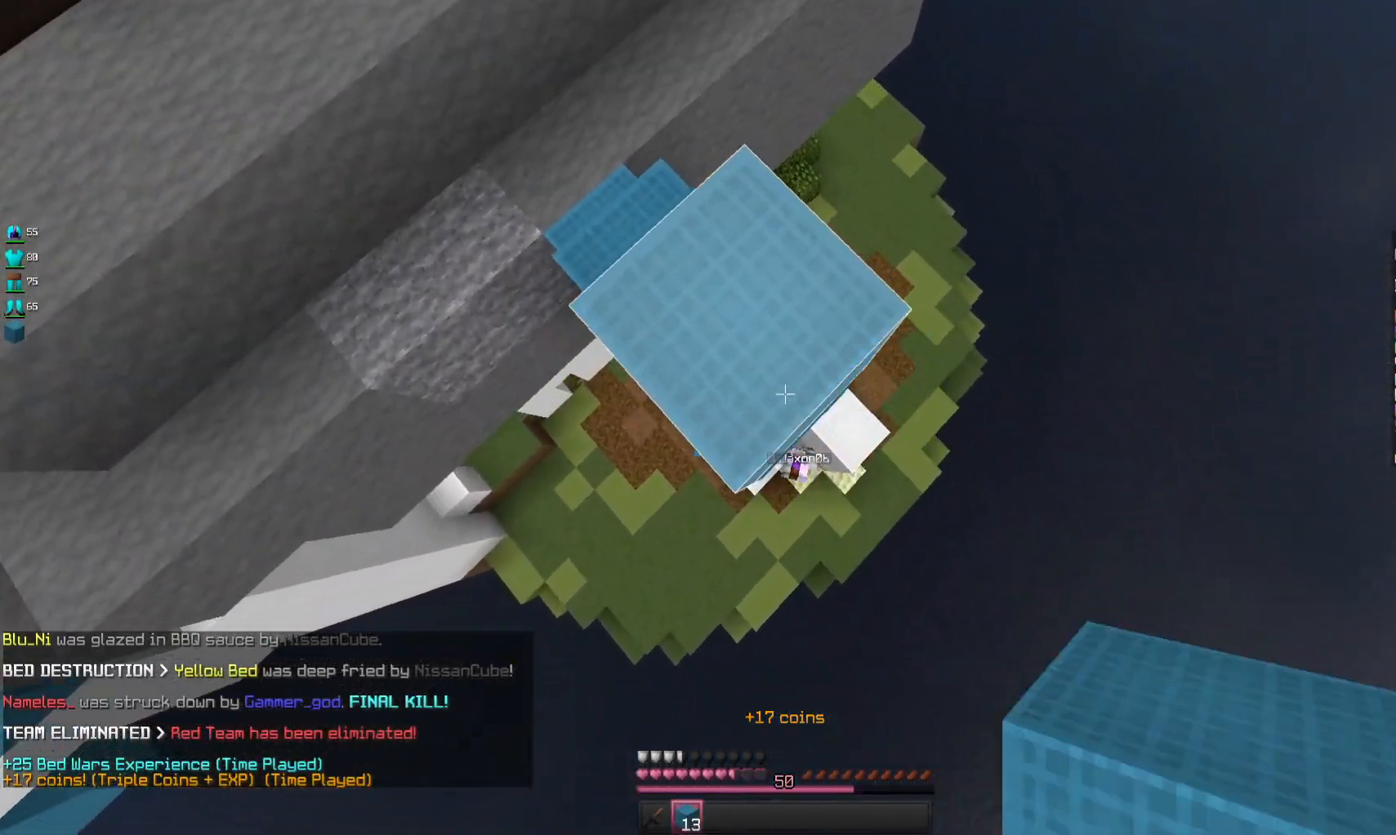
{"keys": ["d", "s"], "mouse": ["right"], "events": []}
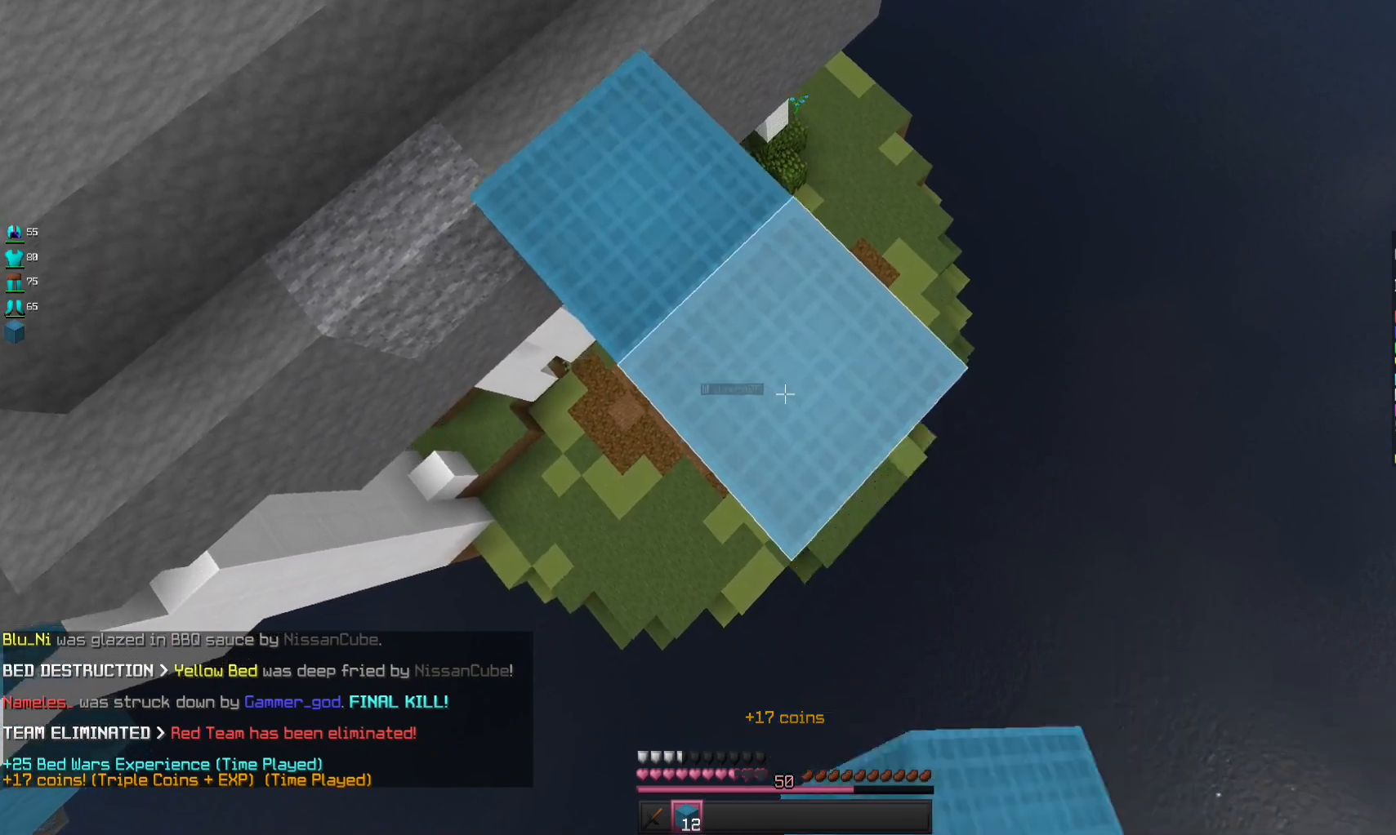
{"keys": [], "mouse": ["right"], "events": [[133, "s", "up"], [433, "d", "up"]]}
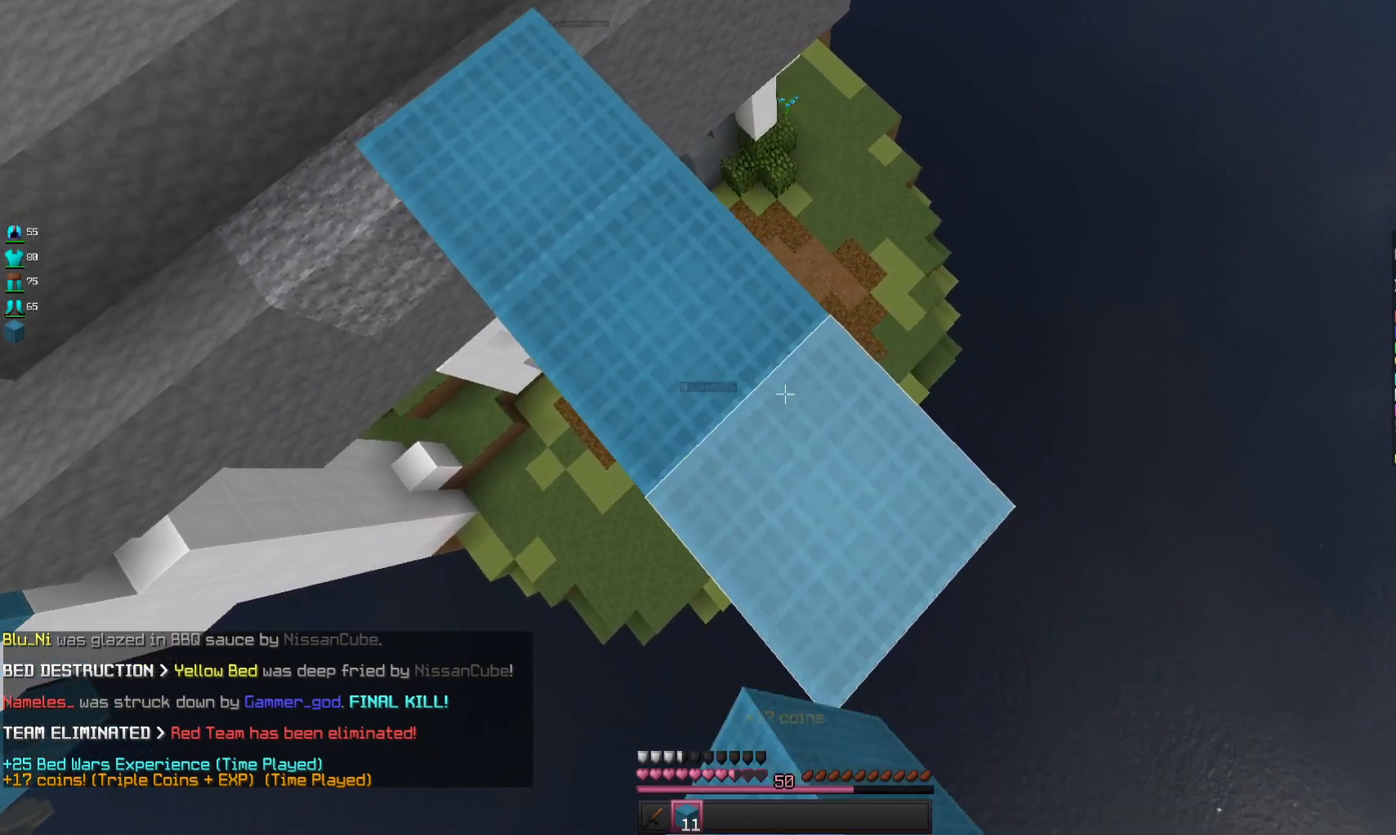
{"keys": ["w"], "mouse": [], "events": [[67, "mouse_right", "up"], [300, "w", "down"]]}
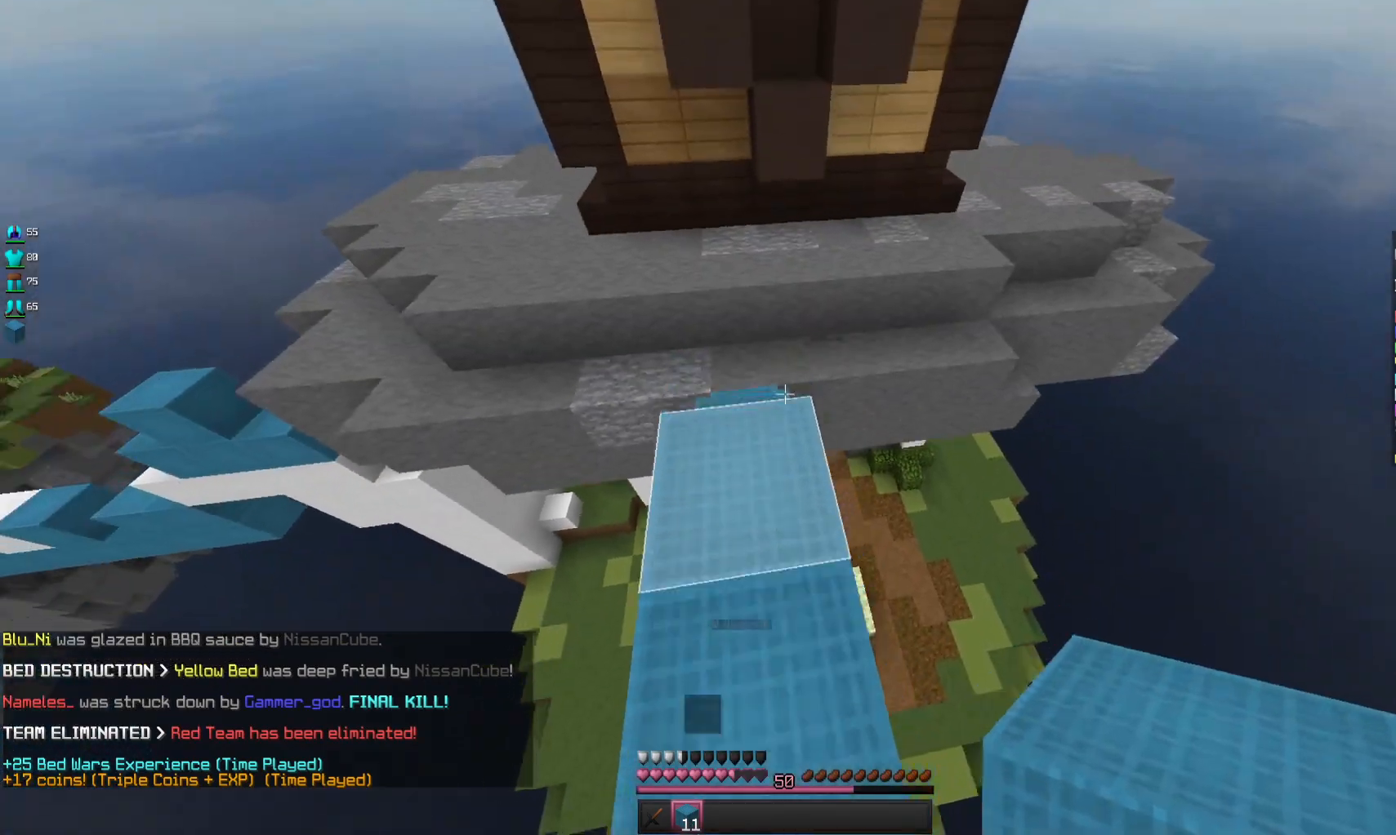
{"keys": ["a", "w"], "mouse": [], "events": [[200, "space", "down"], [433, "space", "up"], [467, "a", "down"]]}
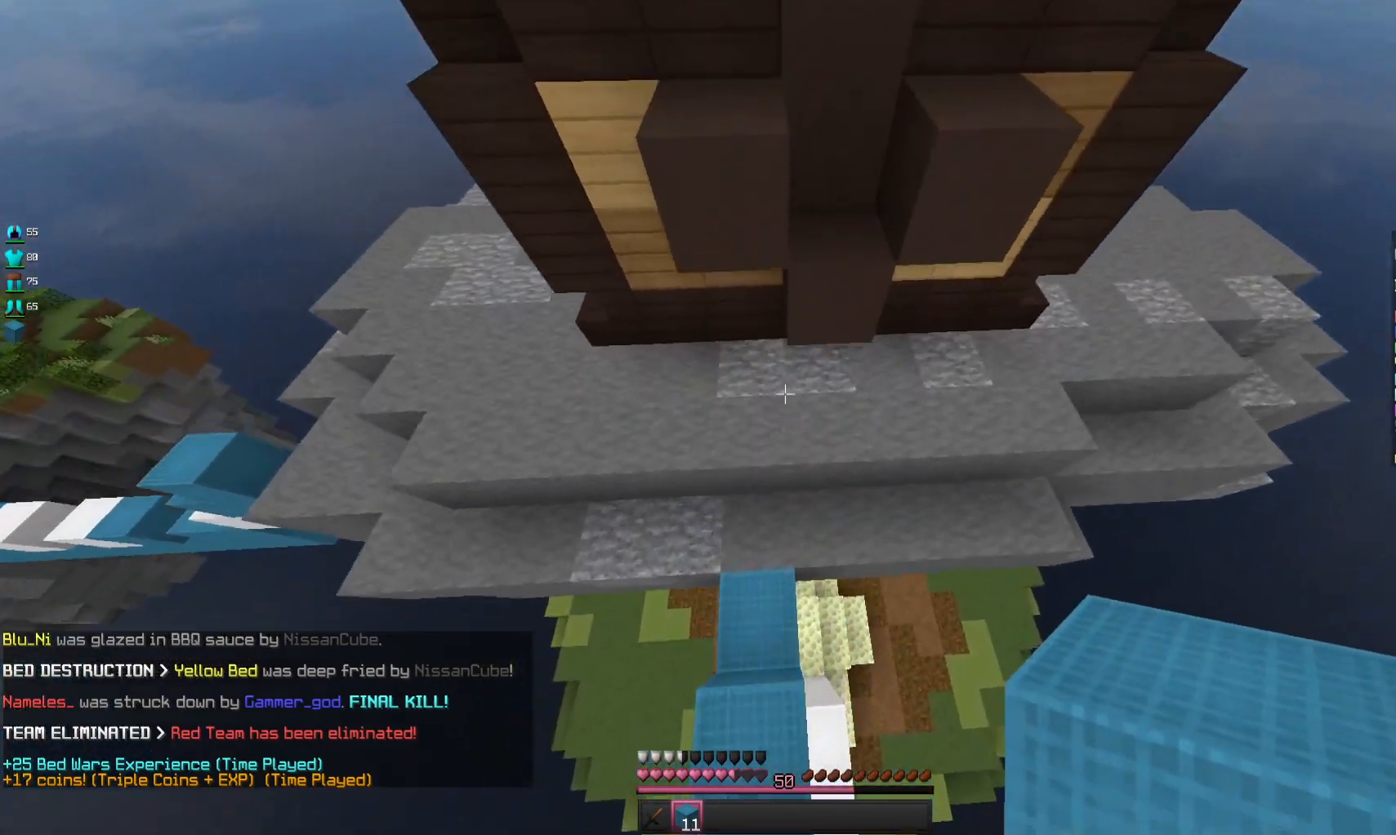
{"keys": [], "mouse": [], "events": [[267, "w", "up"], [367, "a", "up"]]}
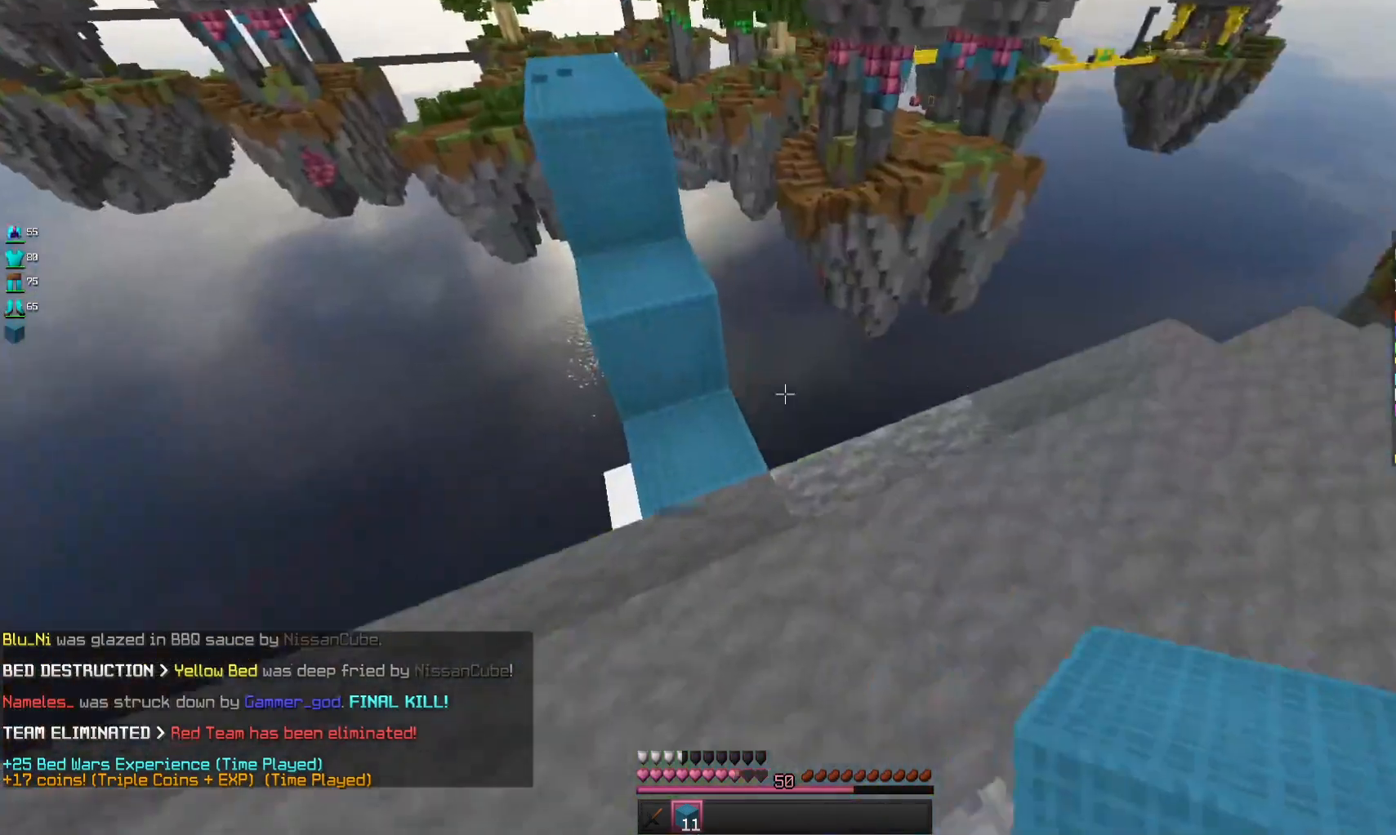
{"keys": [], "mouse": [], "events": [[367, "mouse_right", "down"], [500, "mouse_right", "up"]]}
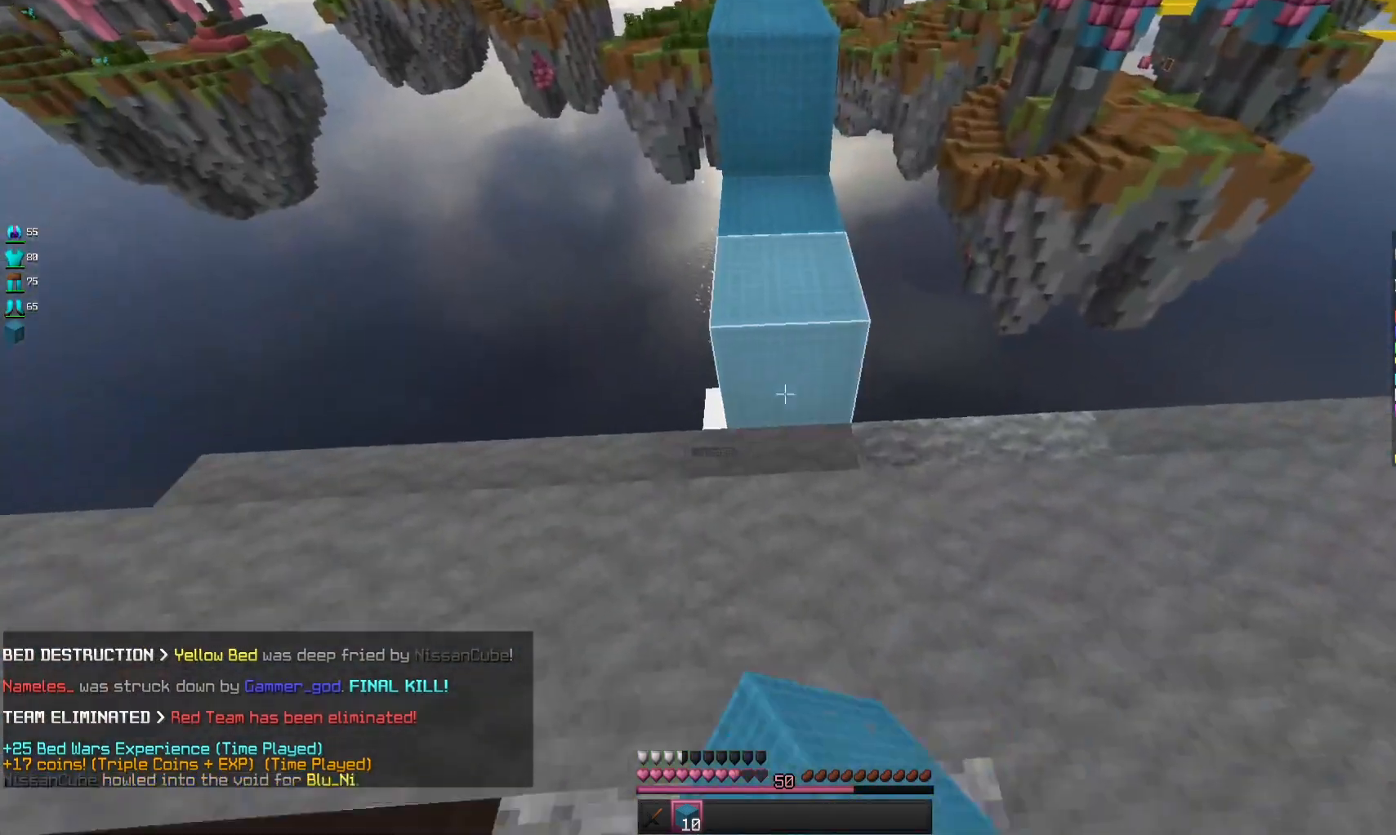
{"keys": ["w"], "mouse": [], "events": [[100, "mouse_right", "down"], [267, "mouse_right", "up"], [500, "w", "down"]]}
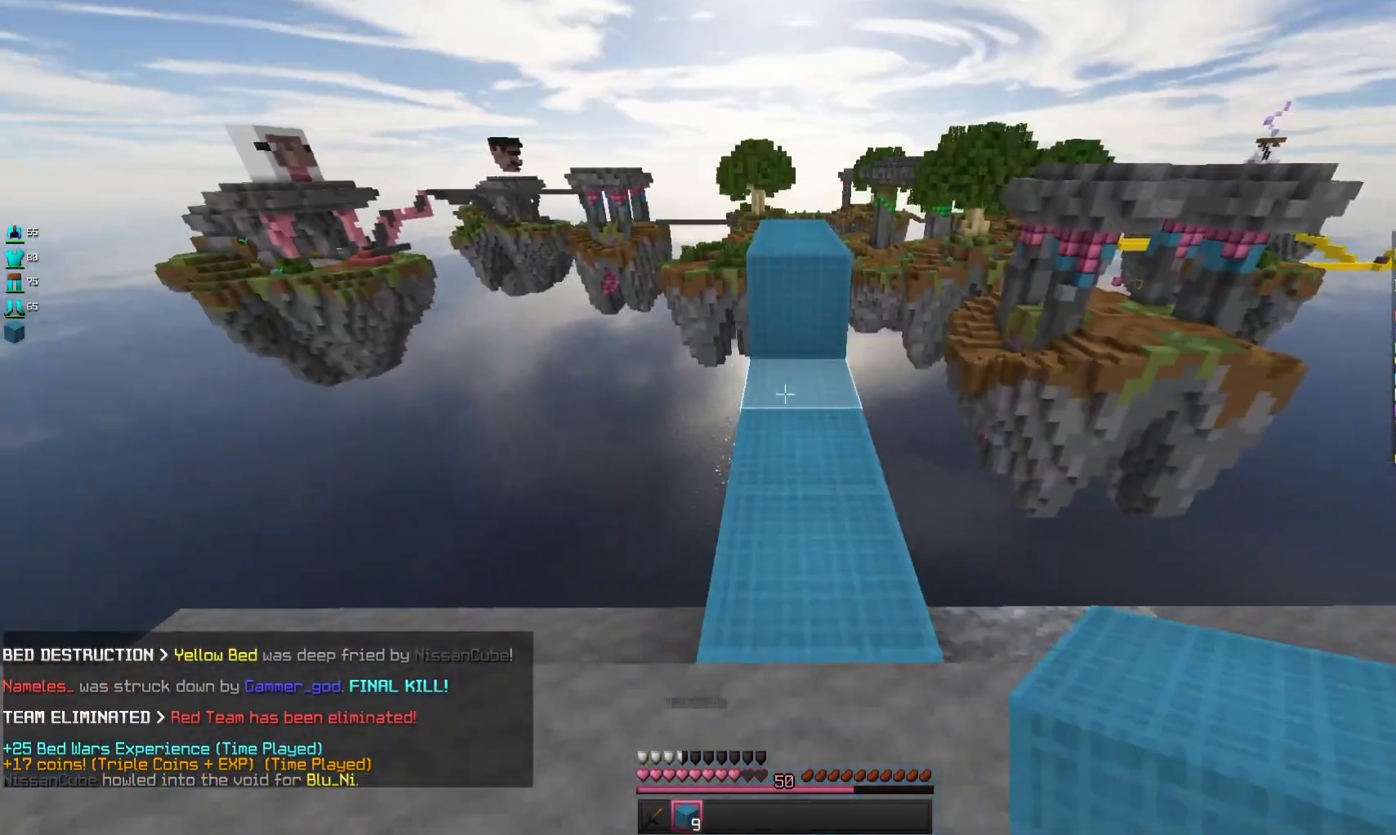
{"keys": ["w"], "mouse": [], "events": [[33, "mouse_right", "down"], [200, "mouse_right", "up"], [300, "space", "down"], [467, "space", "up"]]}
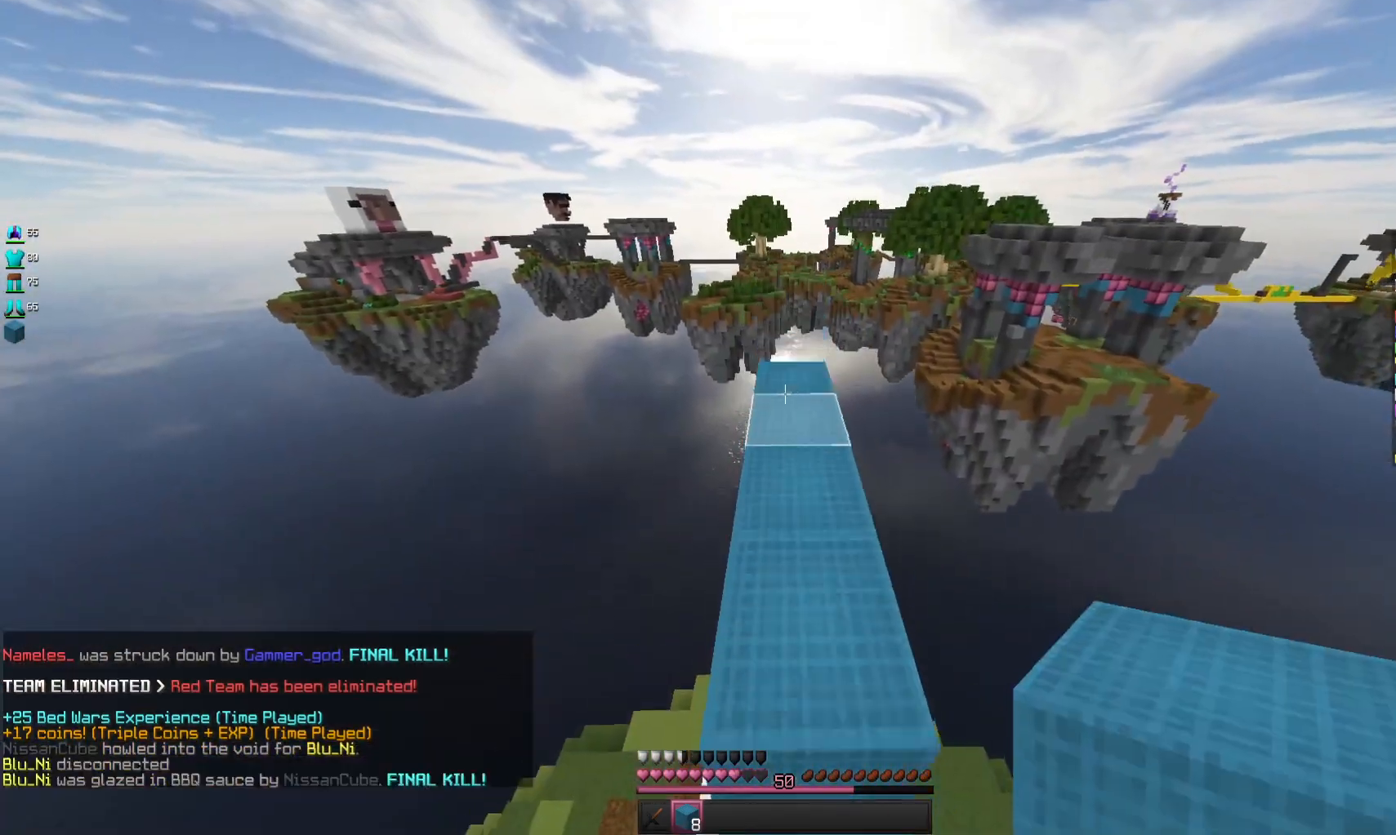
{"keys": ["w"], "mouse": [], "events": []}
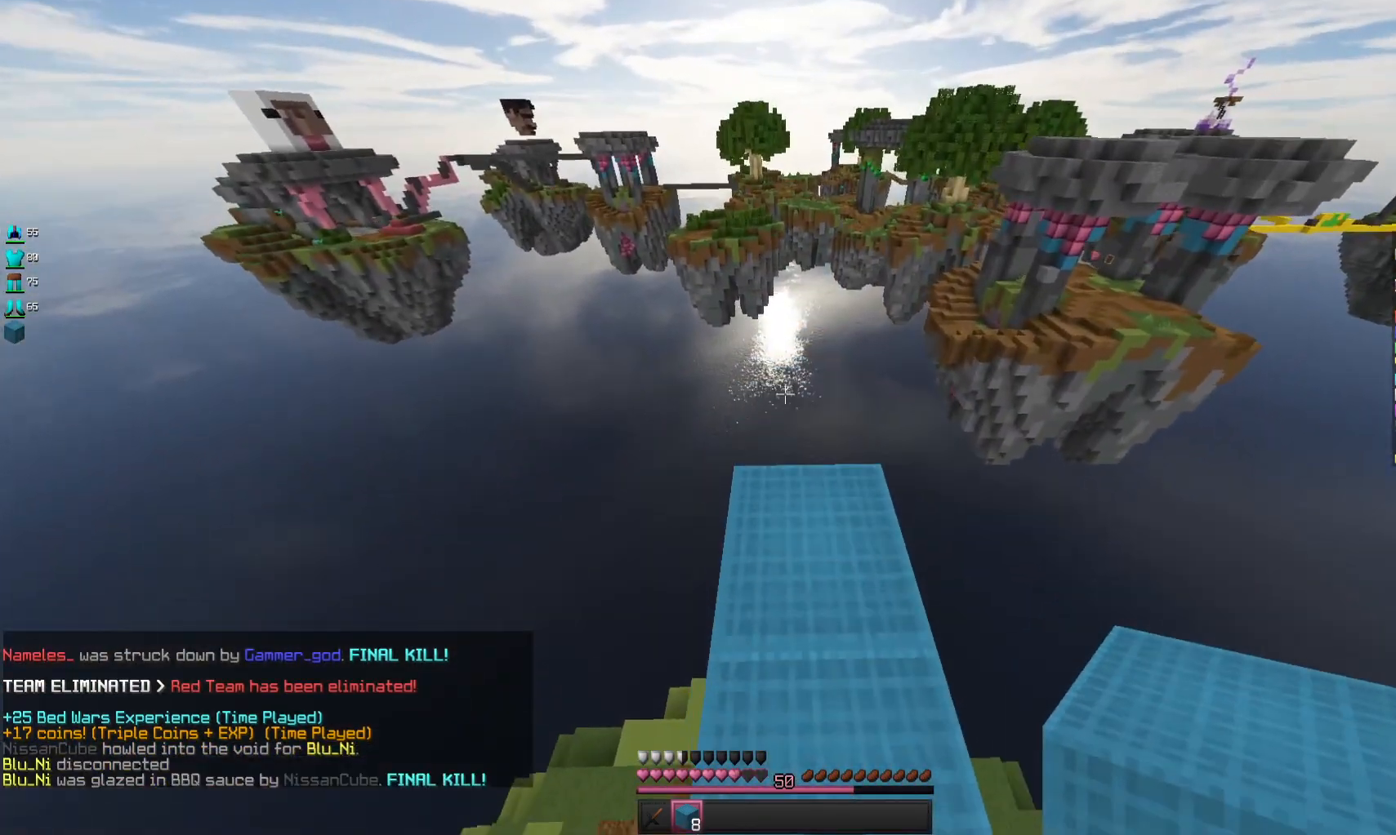
{"keys": ["d"], "mouse": [], "events": [[267, "d", "down"], [500, "w", "up"]]}
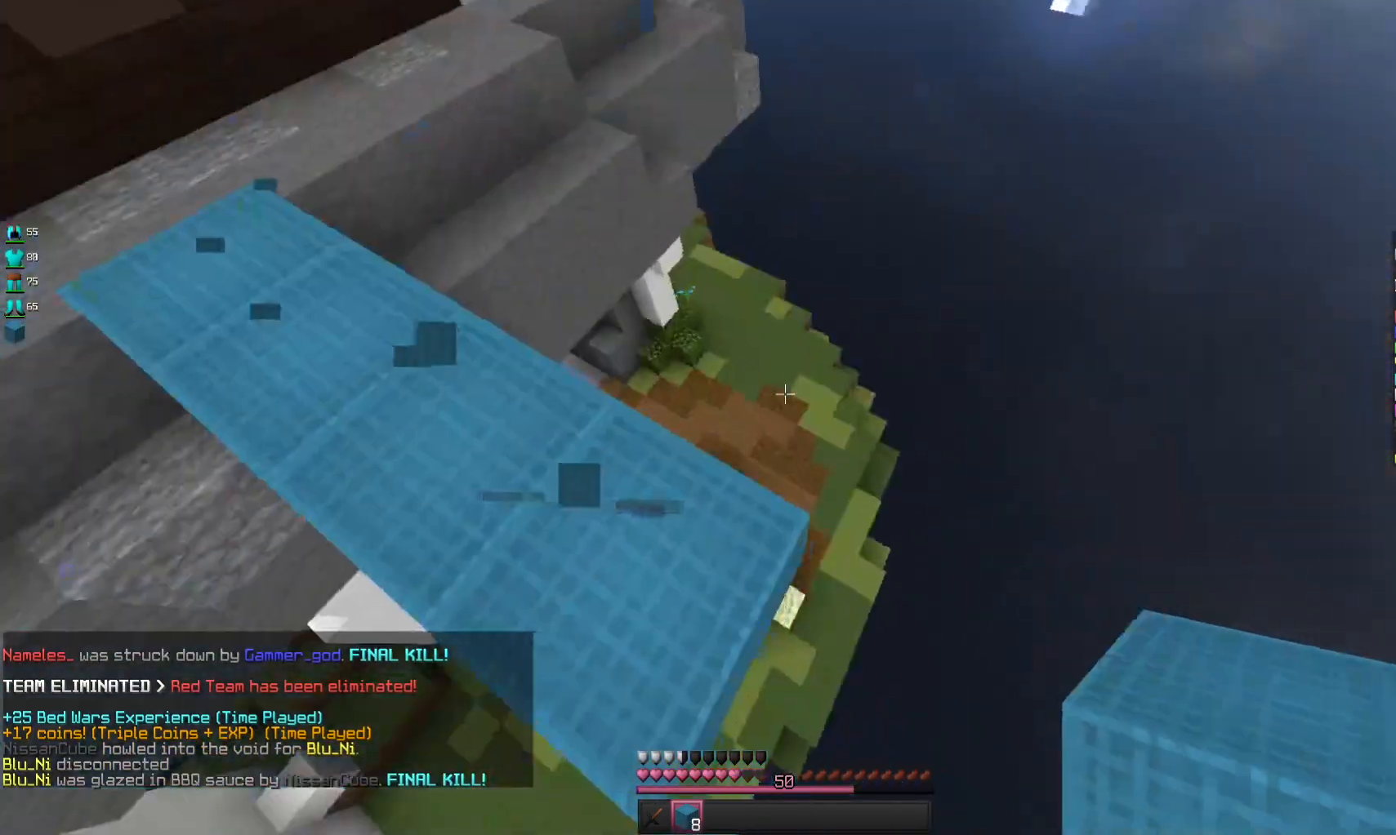
{"keys": [], "mouse": [], "events": [[167, "d", "up"]]}
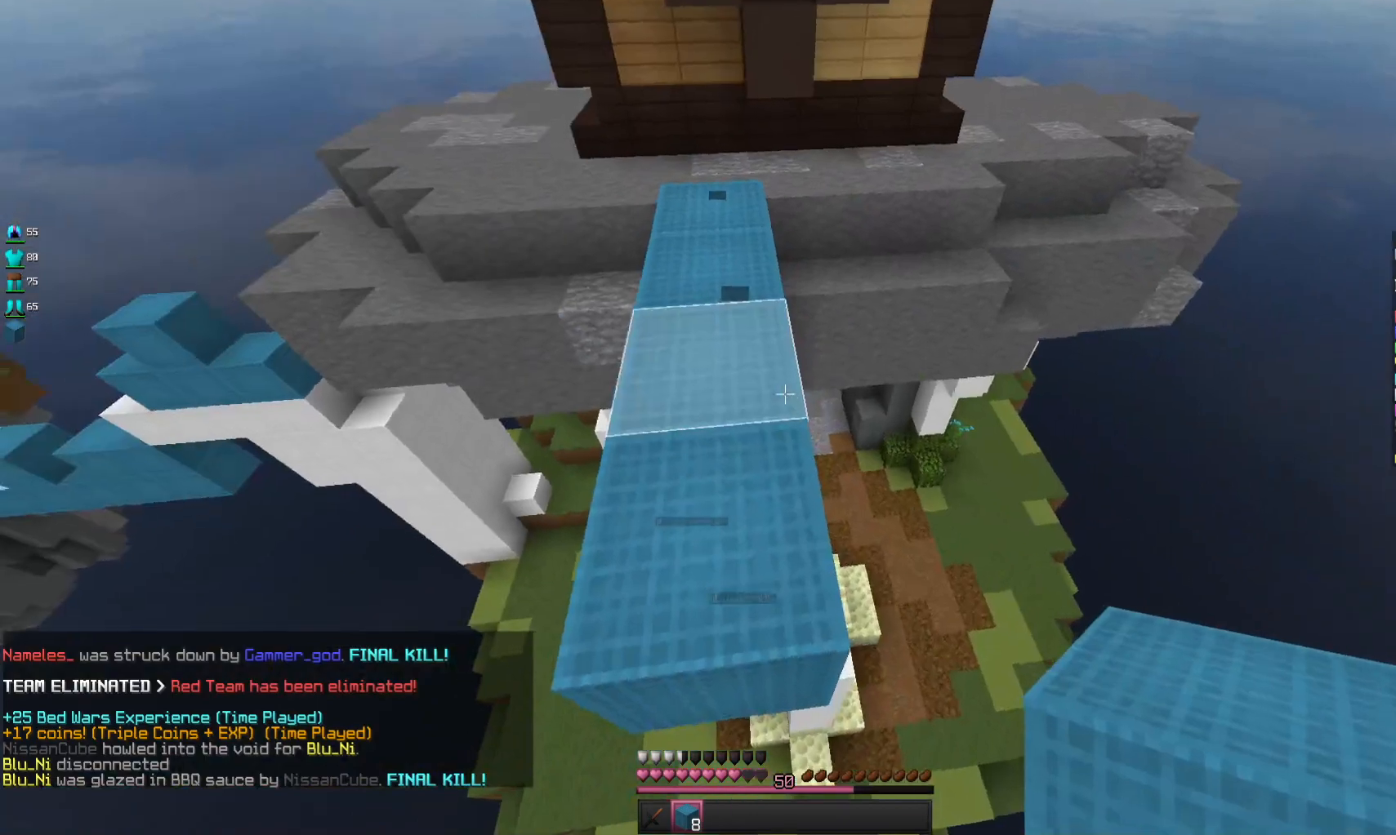
{"keys": ["w"], "mouse": [], "events": [[167, "w", "down"]]}
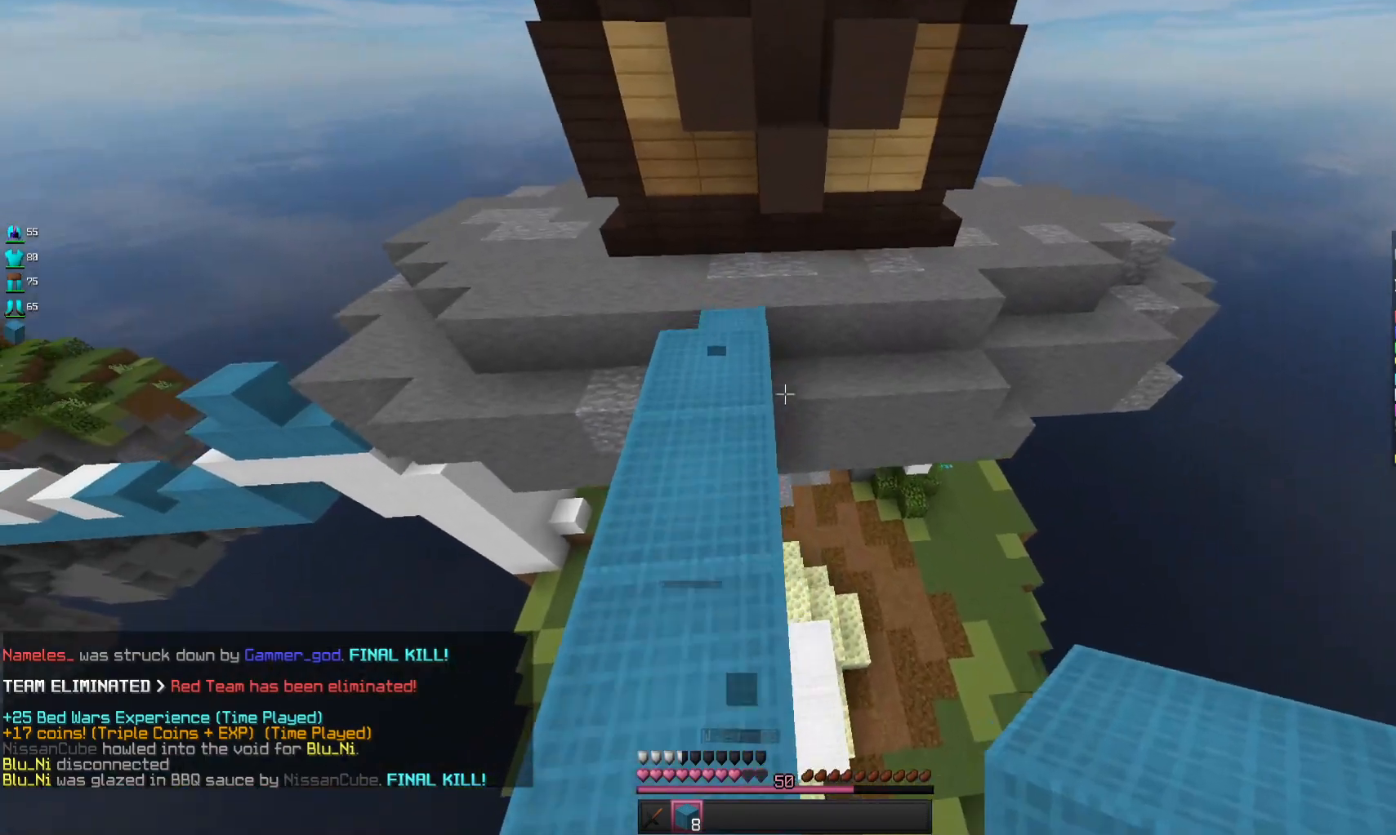
{"keys": ["a", "w"], "mouse": [], "events": [[100, "space", "down"], [300, "a", "down"], [333, "space", "up"]]}
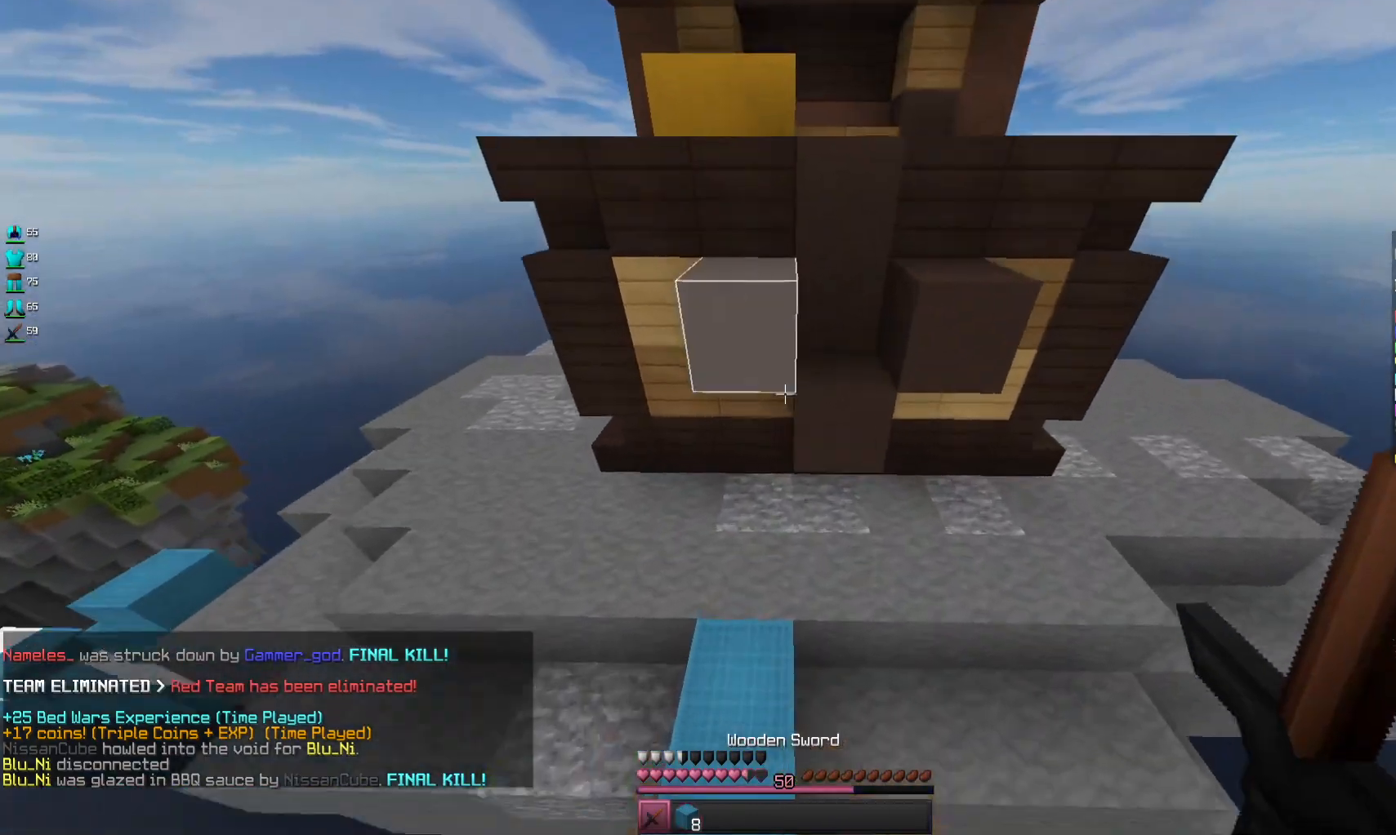
{"keys": ["a"], "mouse": [], "events": [[333, "w", "up"]]}
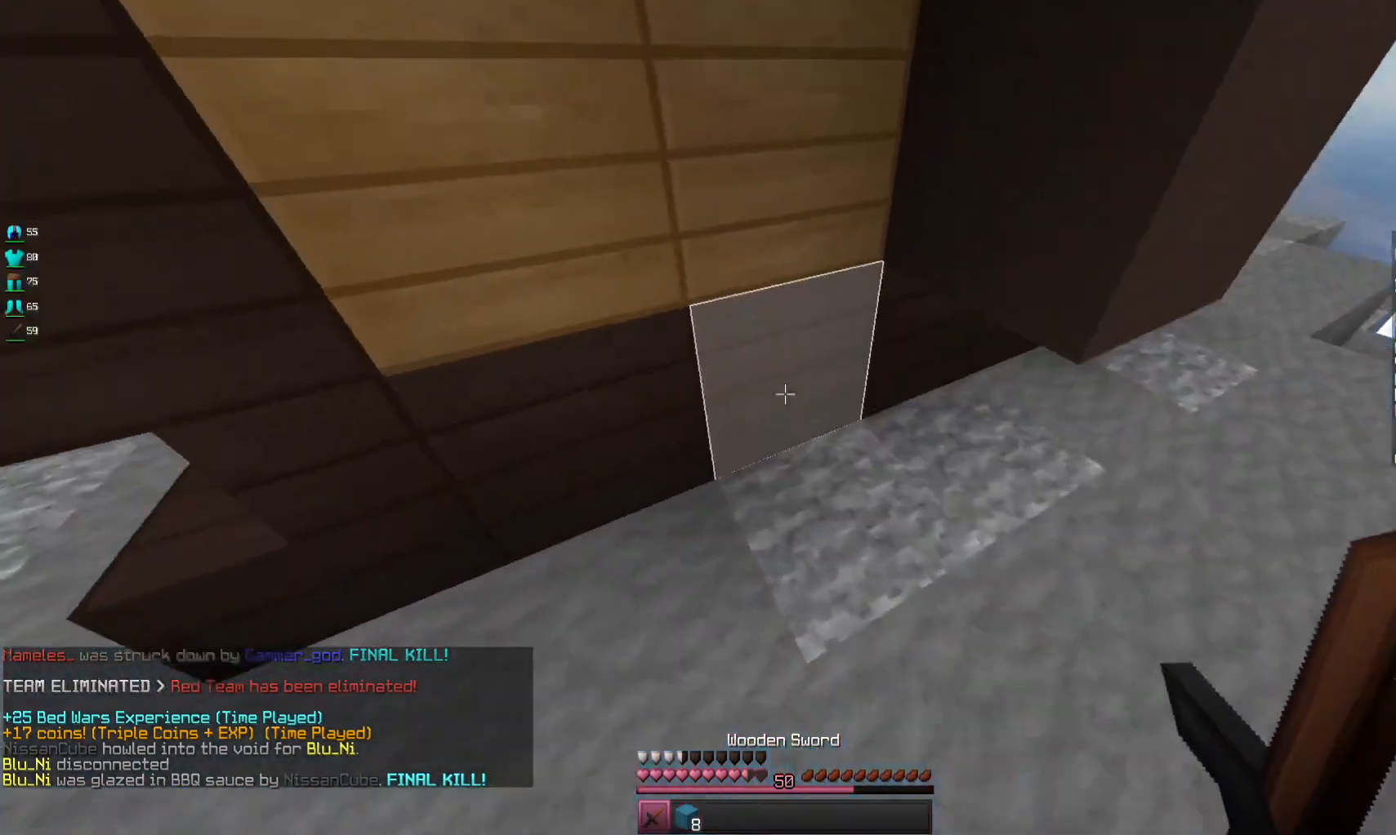
{"keys": [], "mouse": [], "events": [[267, "w", "down"], [333, "a", "up"], [500, "w", "up"]]}
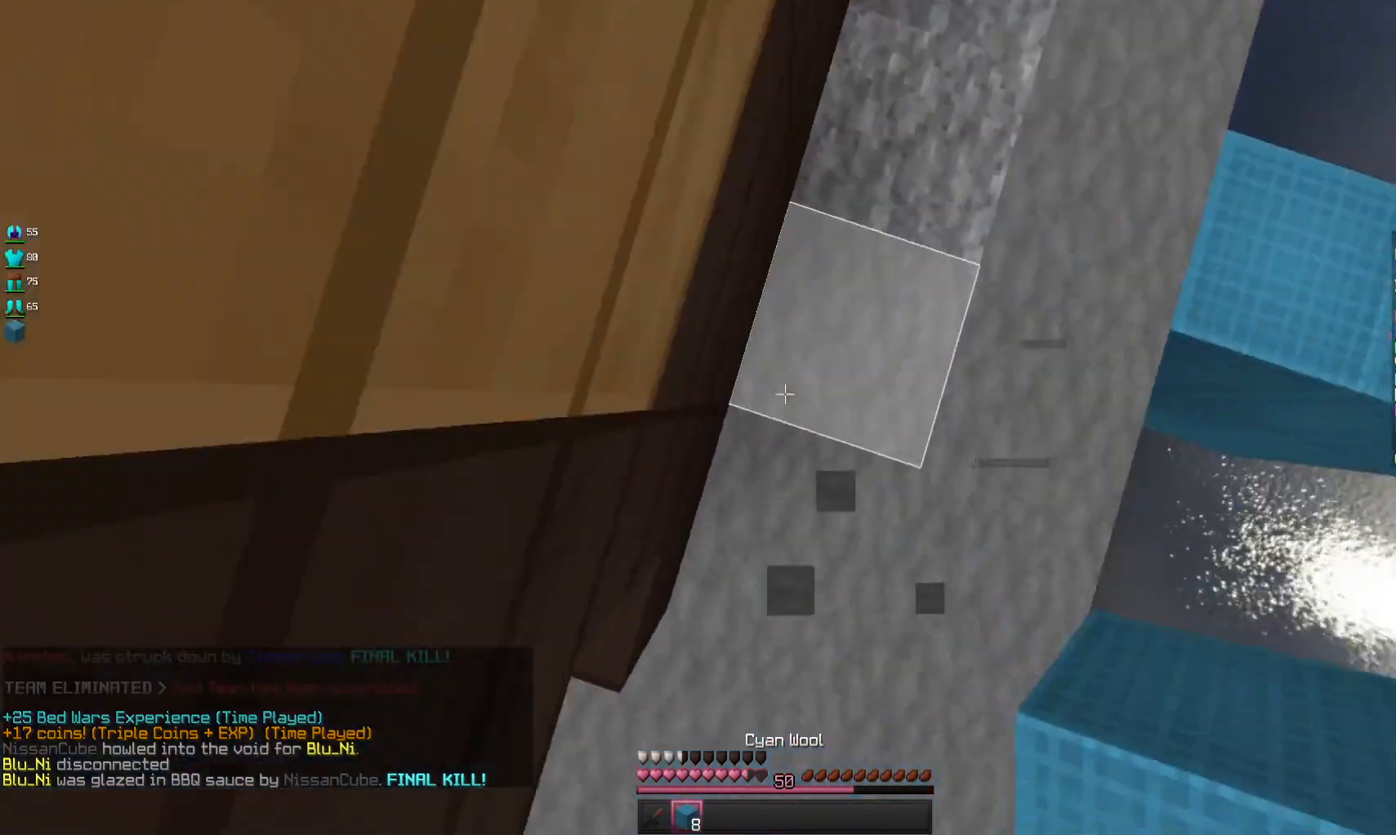
{"keys": ["space"], "mouse": ["right"], "events": [[100, "space", "down"], [300, "mouse_right", "down"], [333, "space", "up"], [500, "space", "down"]]}
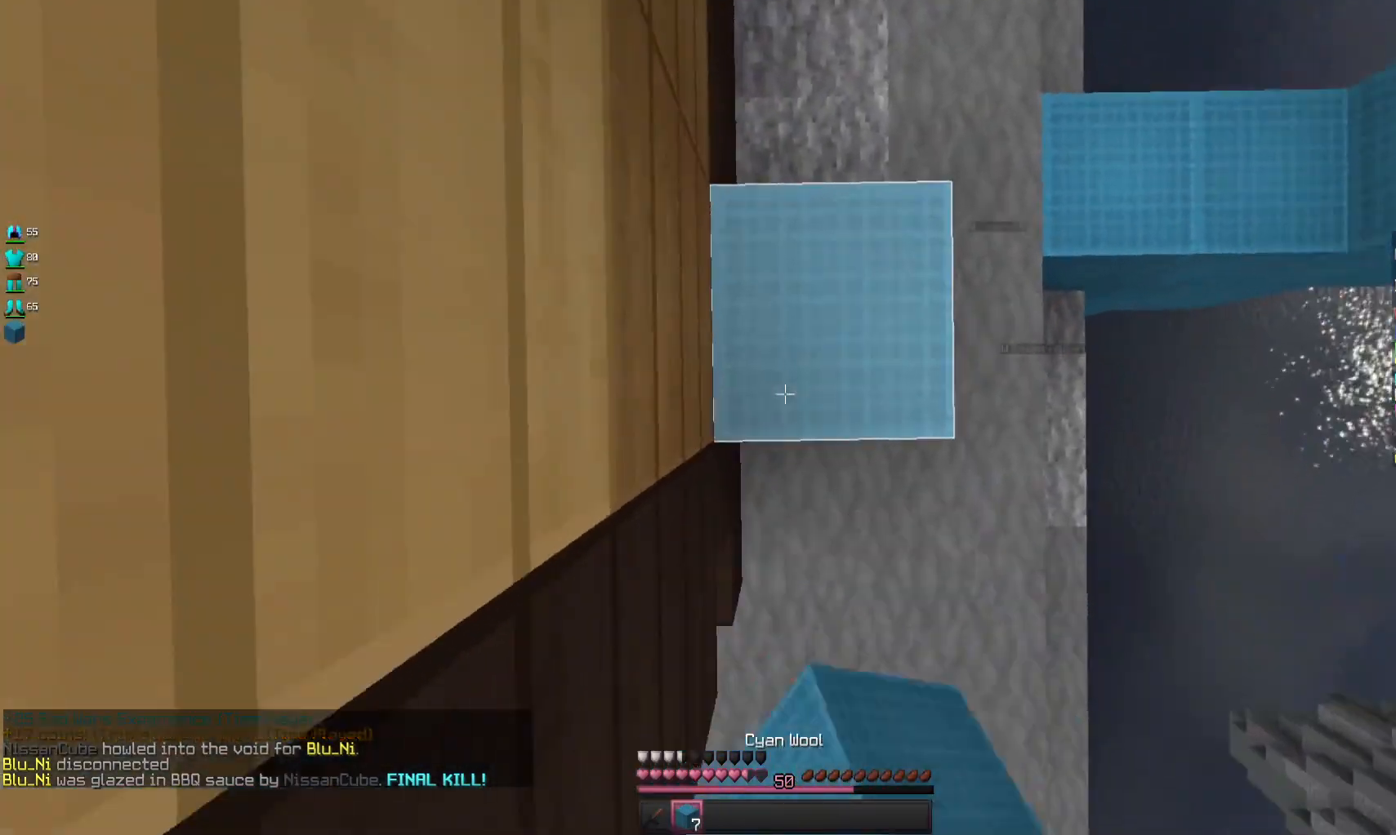
{"keys": ["a", "space", "w"], "mouse": ["right"], "events": [[333, "space", "up"], [367, "w", "down"], [467, "space", "down"], [500, "a", "down"]]}
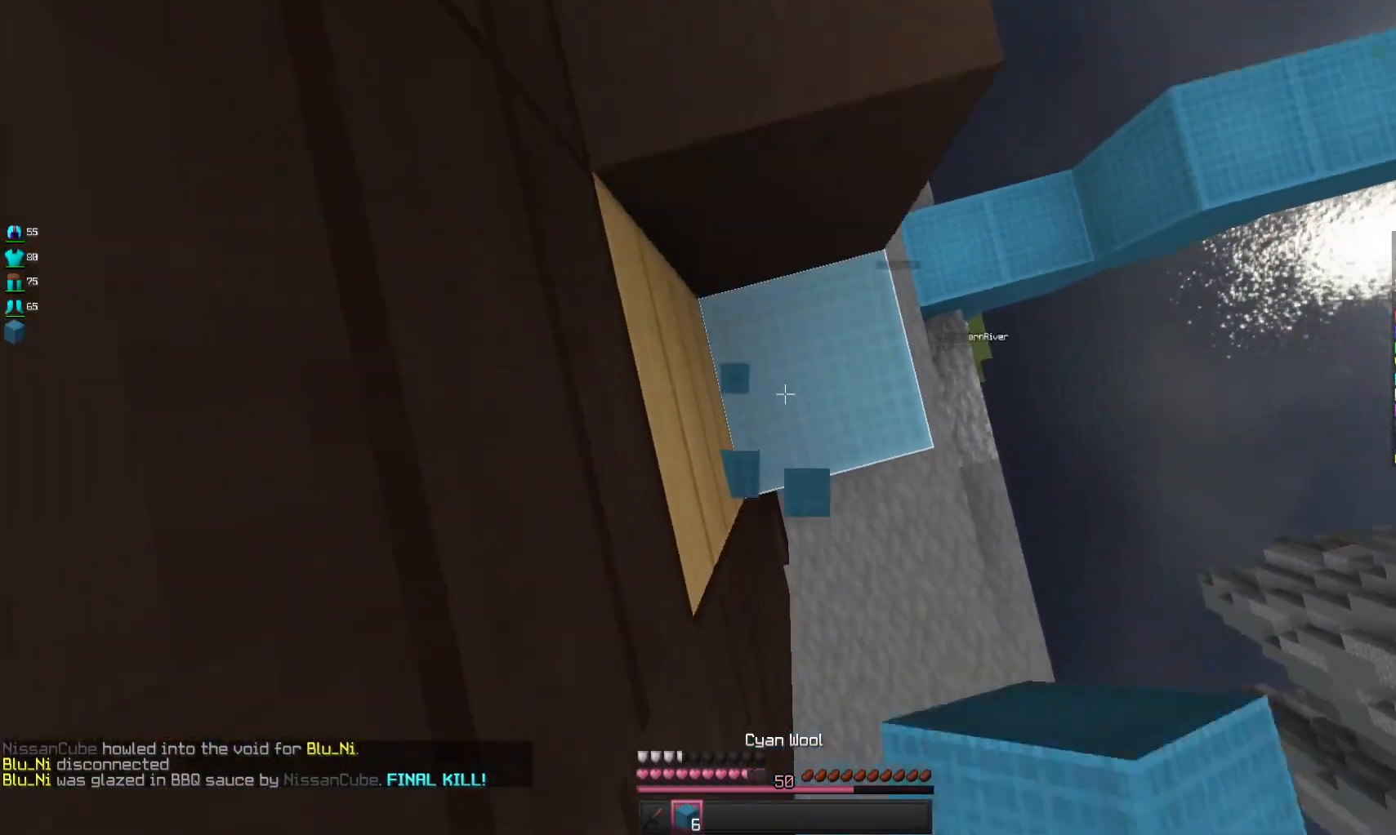
{"keys": [], "mouse": [], "events": [[33, "mouse_right", "up"], [167, "space", "up"], [233, "w", "up"], [500, "a", "up"]]}
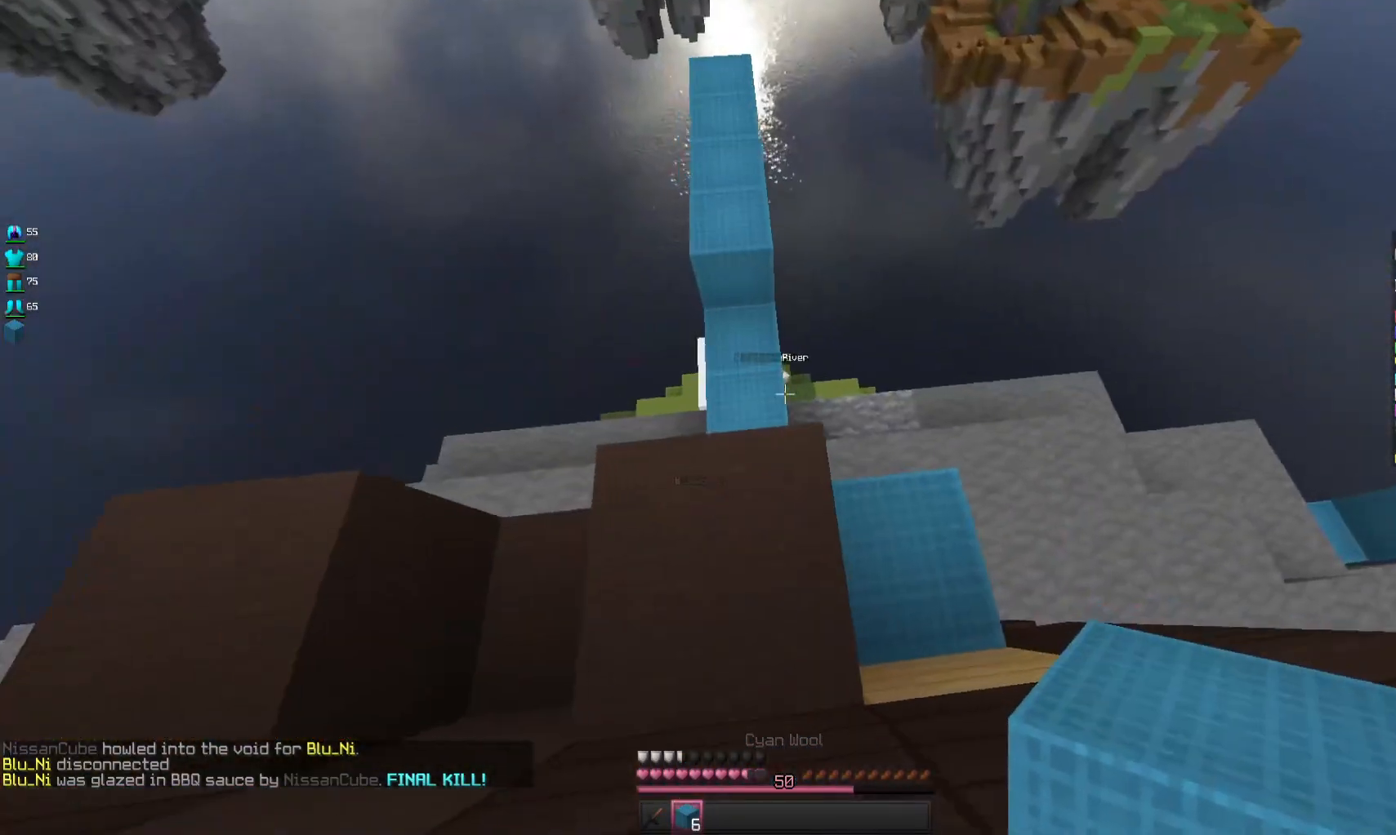
{"keys": ["a"], "mouse": [], "events": [[100, "d", "down"], [300, "a", "down"], [333, "d", "up"], [333, "mouse_left", "down"], [500, "mouse_left", "up"]]}
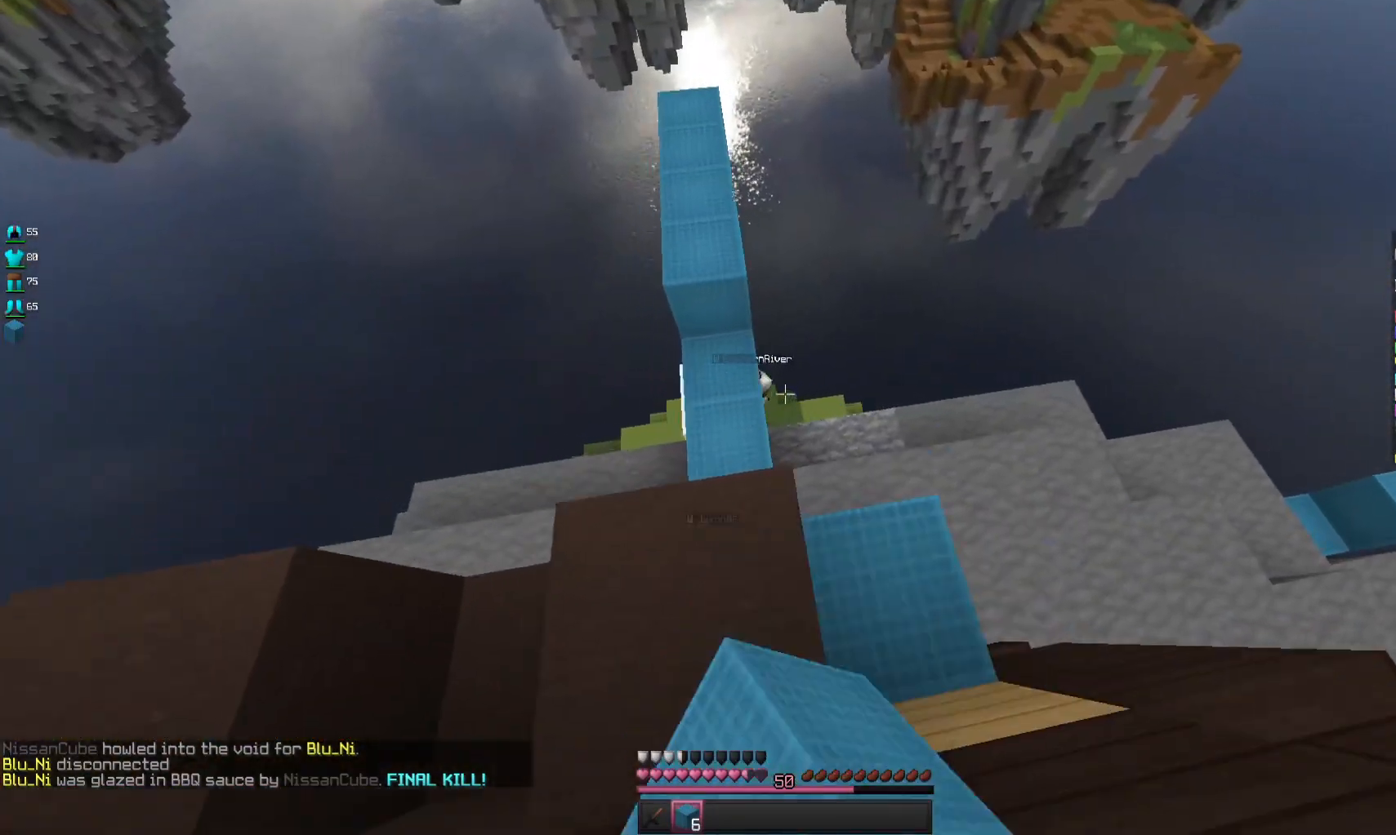
{"keys": [], "mouse": [], "events": [[167, "a", "up"], [367, "d", "down"], [500, "d", "up"]]}
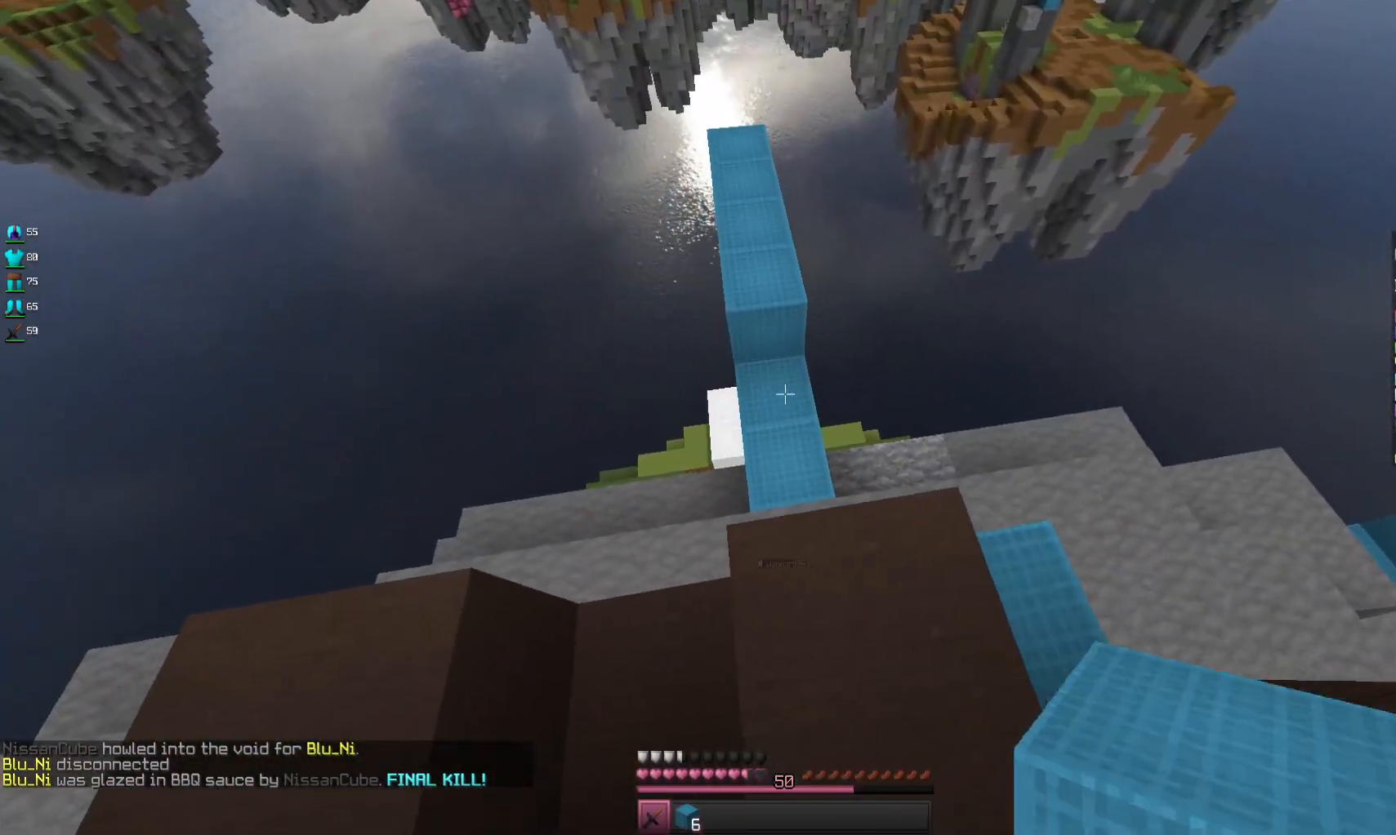
{"keys": ["d"], "mouse": [], "events": [[167, "a", "down"], [300, "a", "up"], [367, "d", "down"], [367, "mouse_left", "down"], [500, "mouse_left", "up"]]}
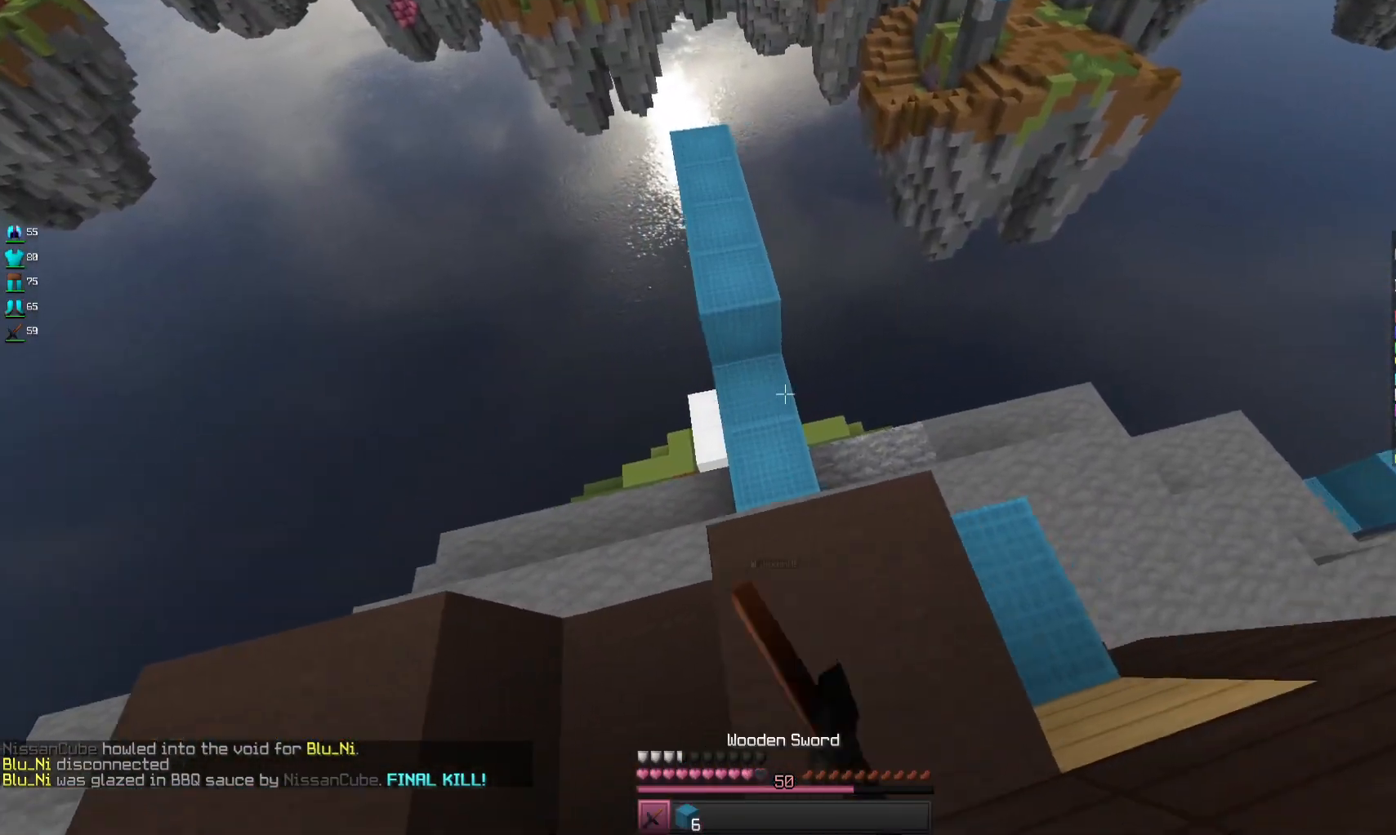
{"keys": [], "mouse": [], "events": [[33, "d", "up"]]}
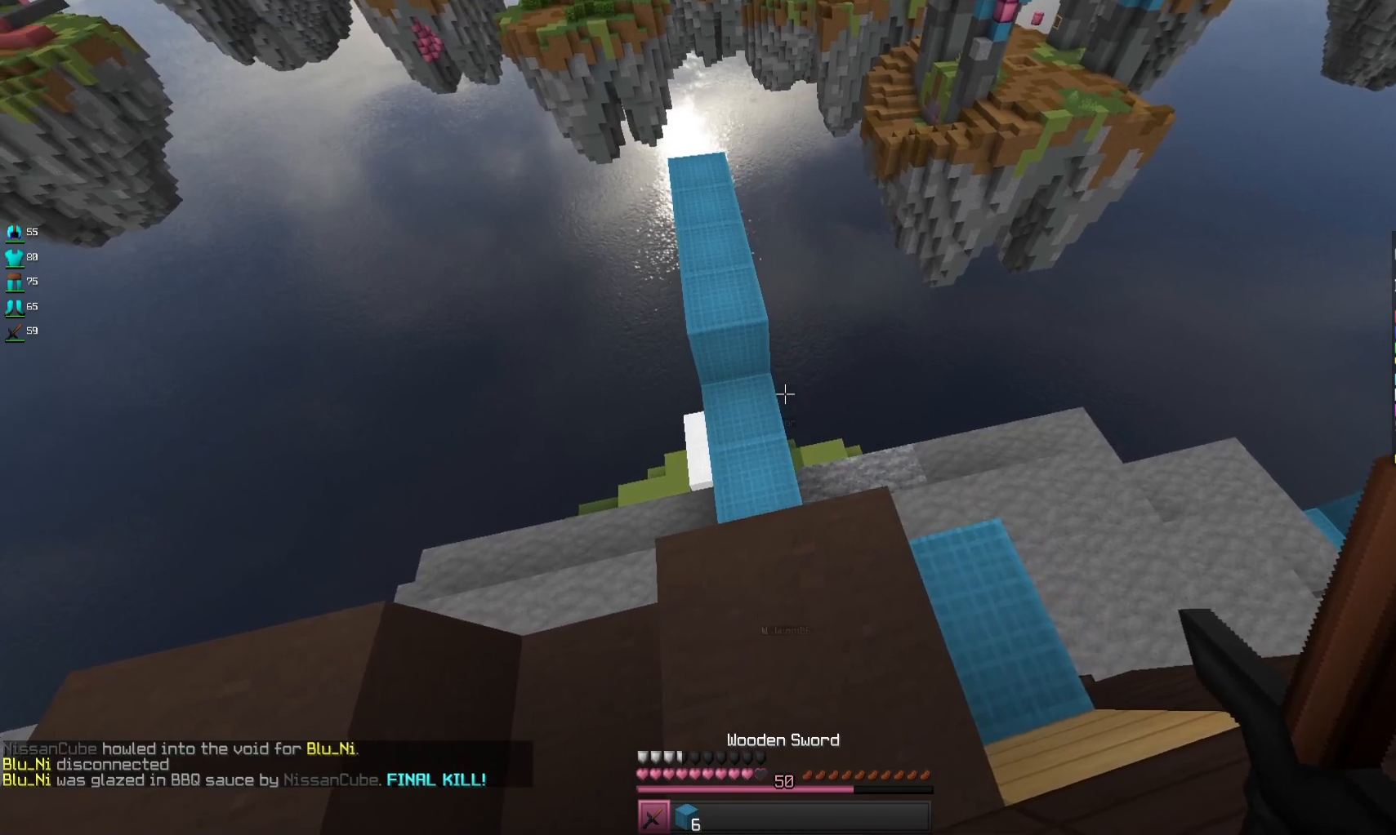
{"keys": [], "mouse": [], "events": []}
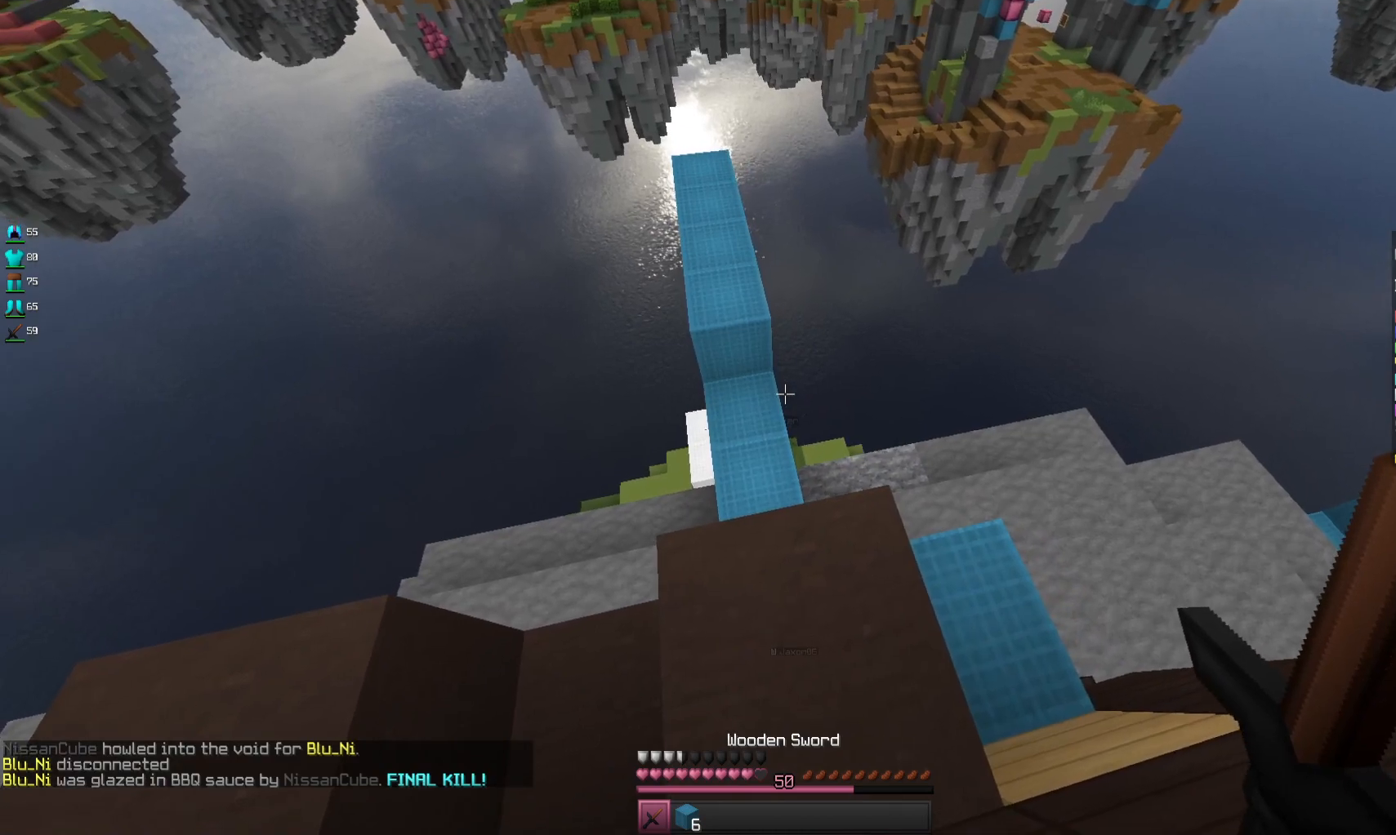
{"keys": [], "mouse": [], "events": []}
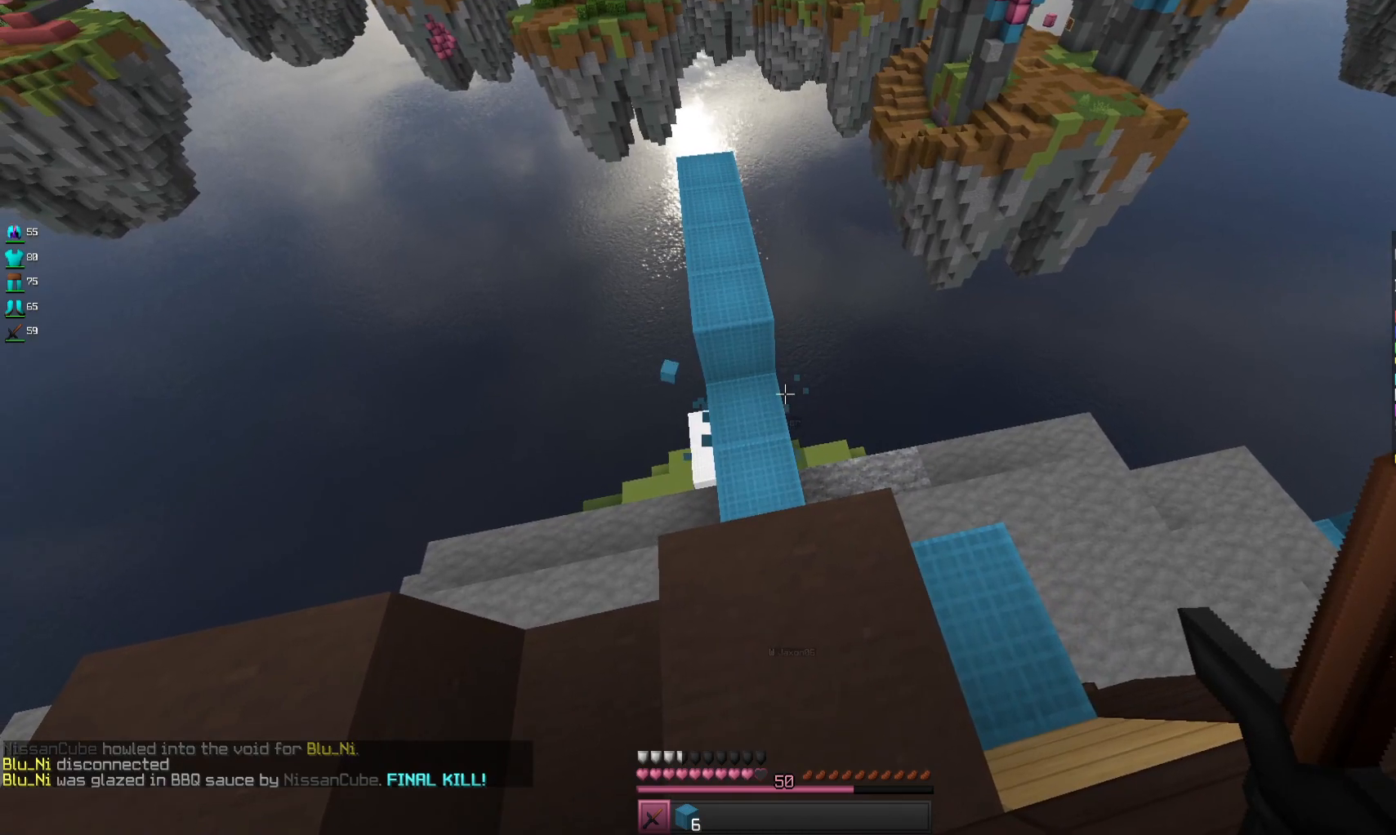
{"keys": [], "mouse": [], "events": []}
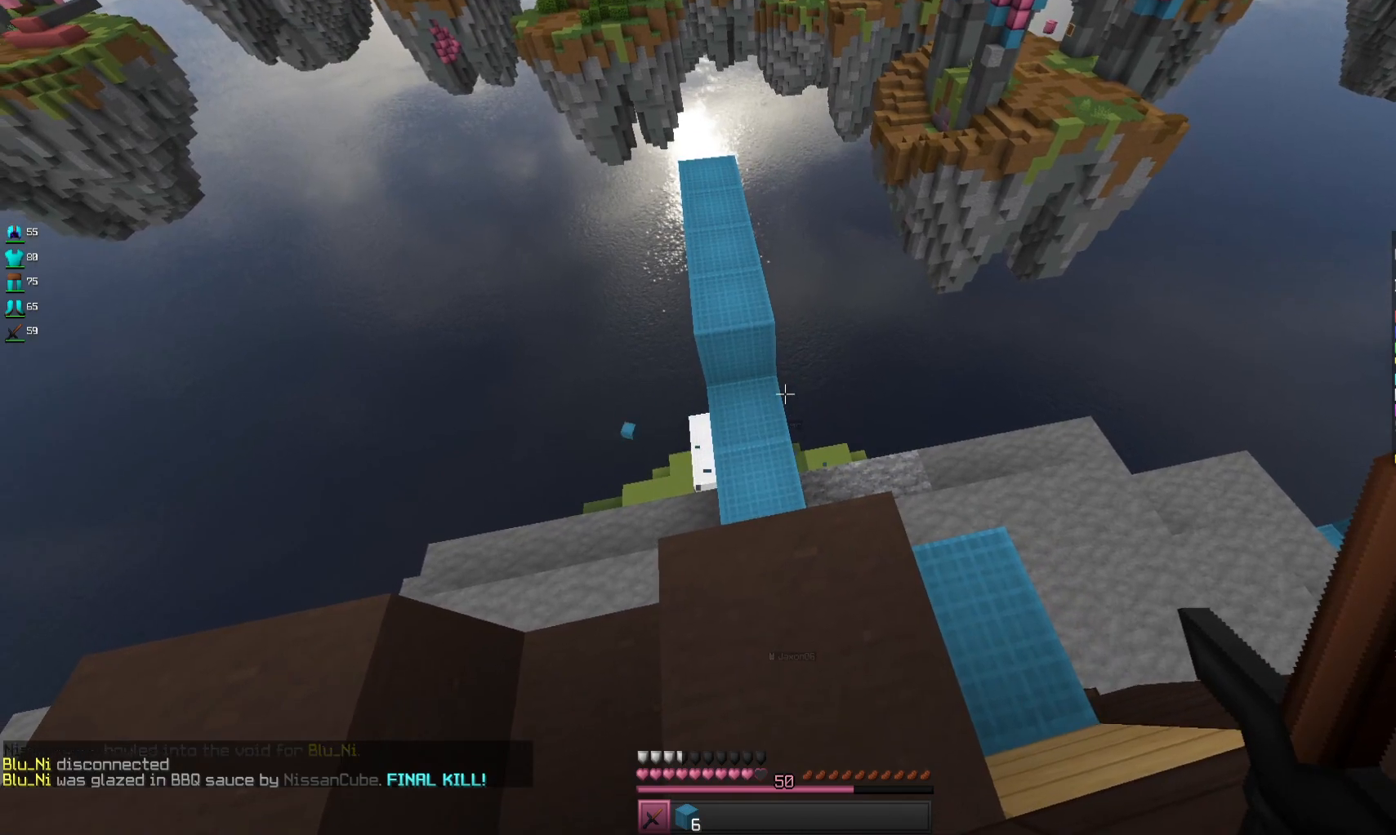
{"keys": [], "mouse": ["right"], "events": [[500, "mouse_right", "down"]]}